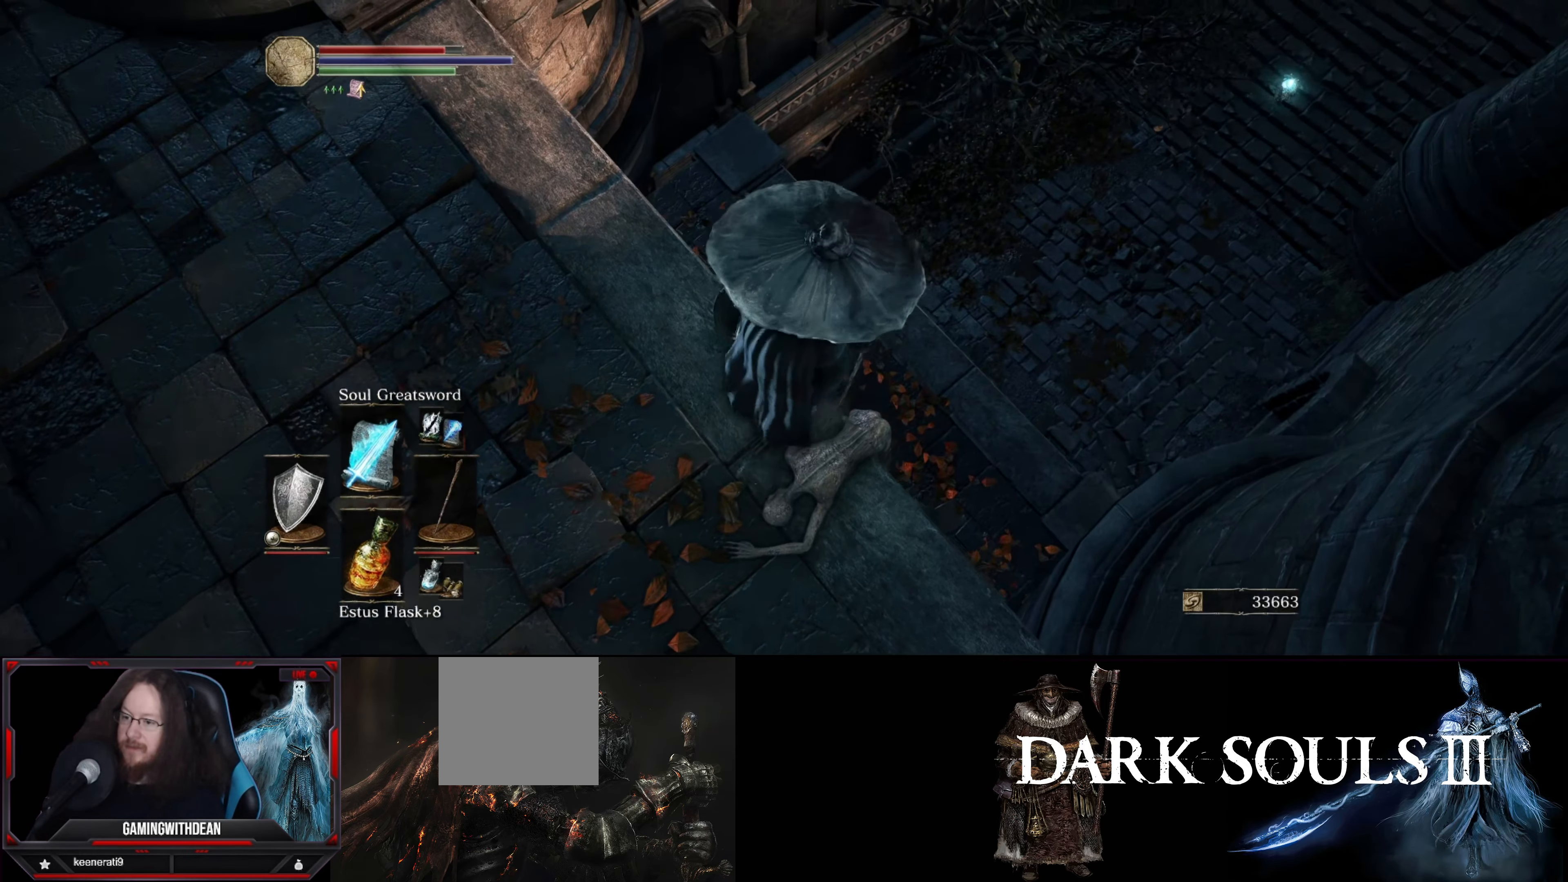
Gameplay with a controller (Xbox layout); each line is a JSON object with the inputs held at the frame after it. "events" lists button and stick changes between this image and that frame as [ms after this image, input, new state], when the widget could be followed in between. Not read: L3 R3.
{"buttons": [], "left_stick": "up-right", "right_stick": "center", "events": [[100, "left_stick", "center"], [184, "right_stick", "center"], [300, "left_stick", "up"], [367, "left_stick", "up-right"]]}
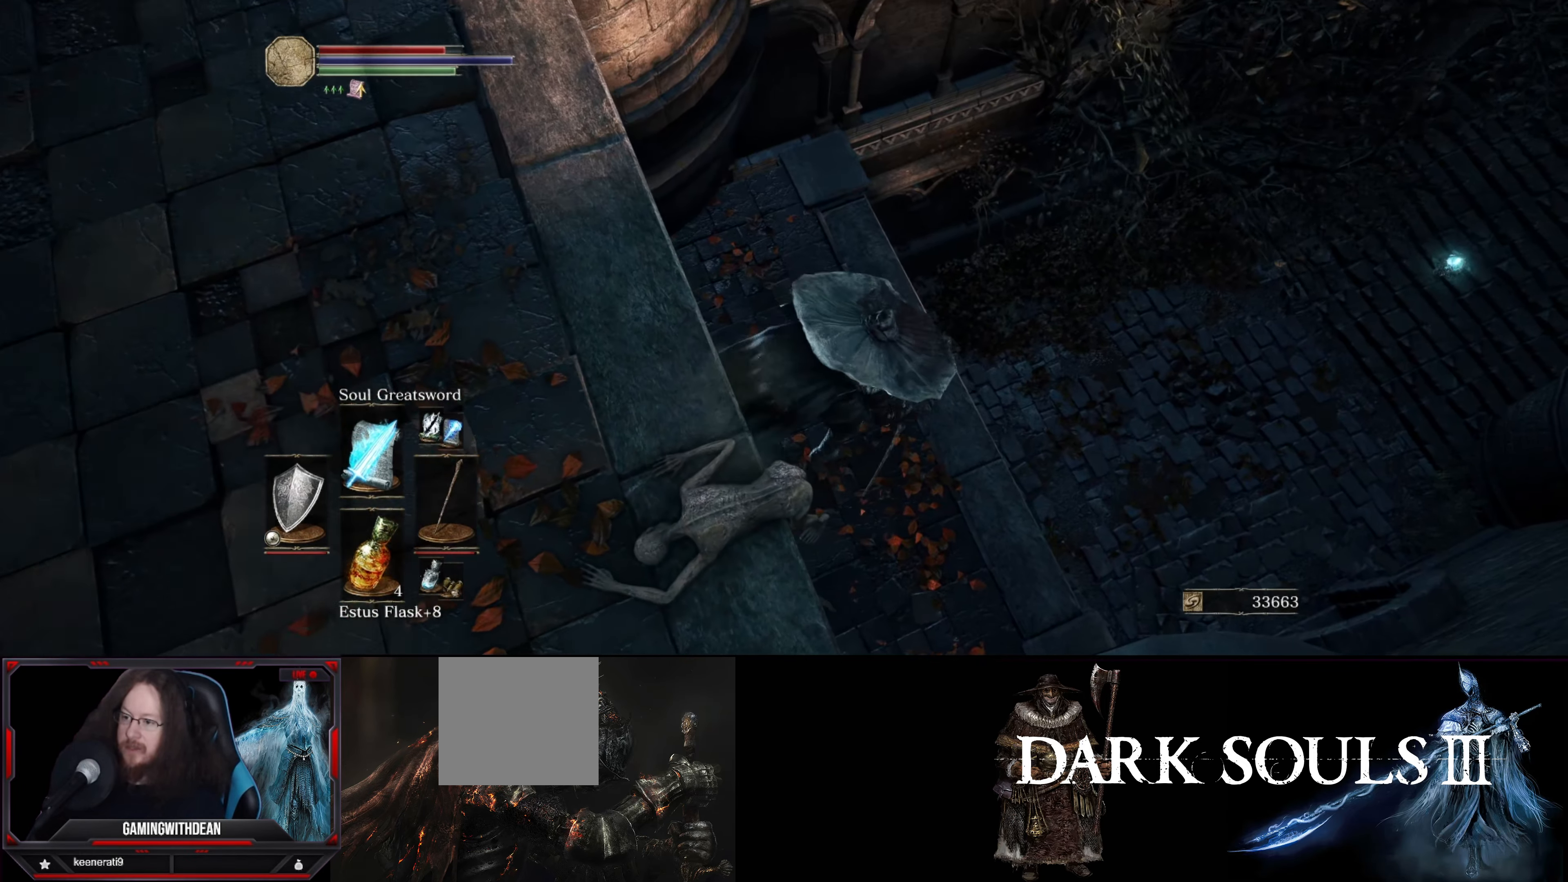
{"buttons": [], "left_stick": "down-right", "right_stick": "center", "events": [[50, "right_stick", "left"], [67, "left_stick", "center"], [200, "left_stick", "right"], [334, "left_stick", "down-right"], [350, "right_stick", "center"]]}
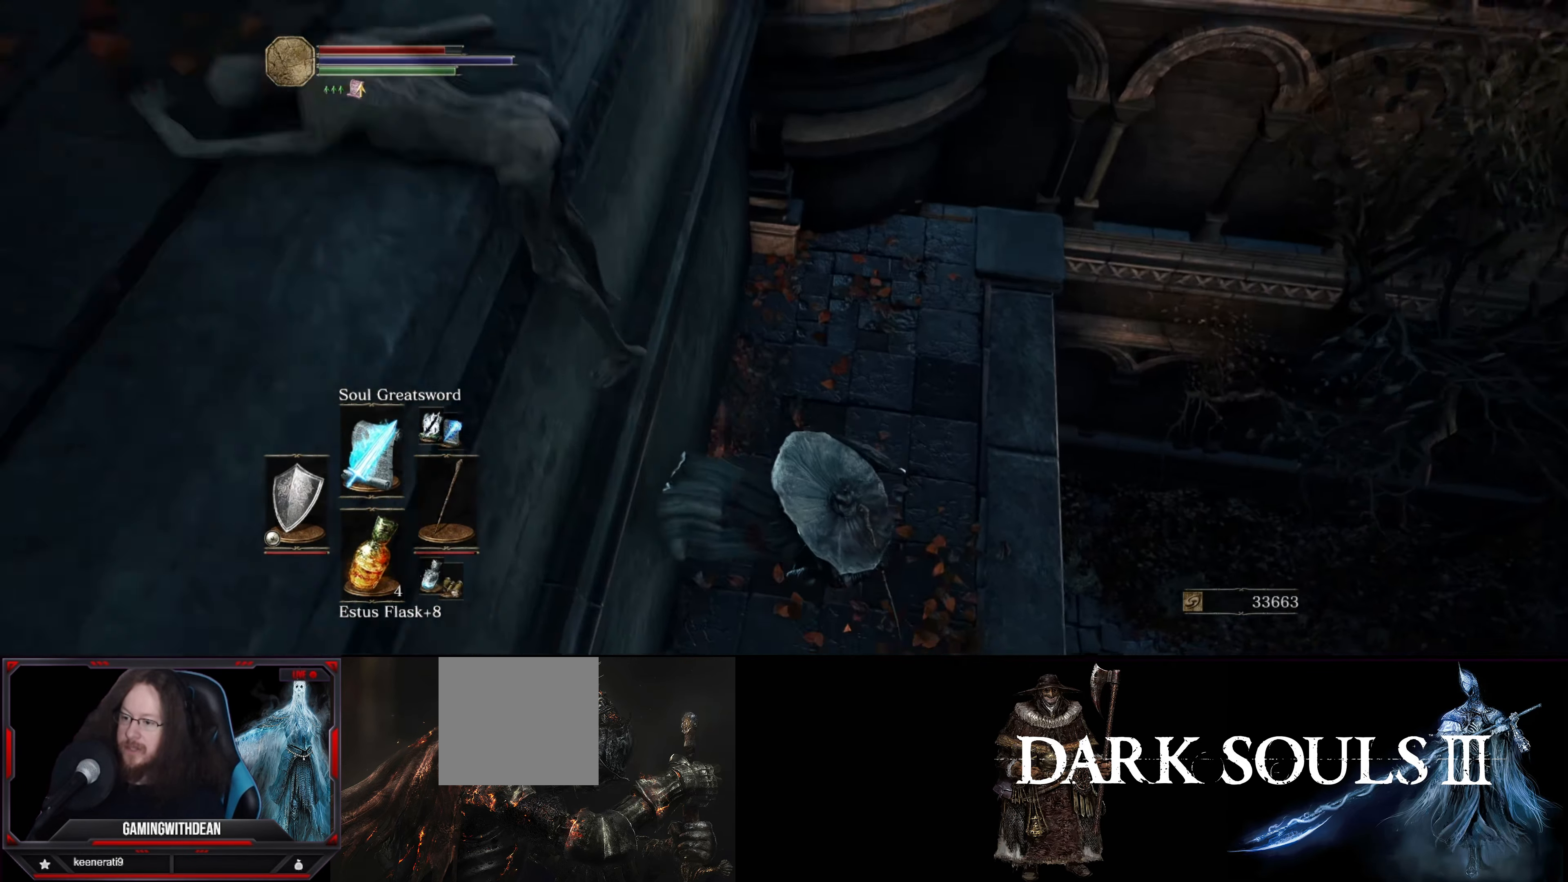
{"buttons": [], "left_stick": "down-right", "right_stick": "right", "events": [[200, "right_stick", "right"]]}
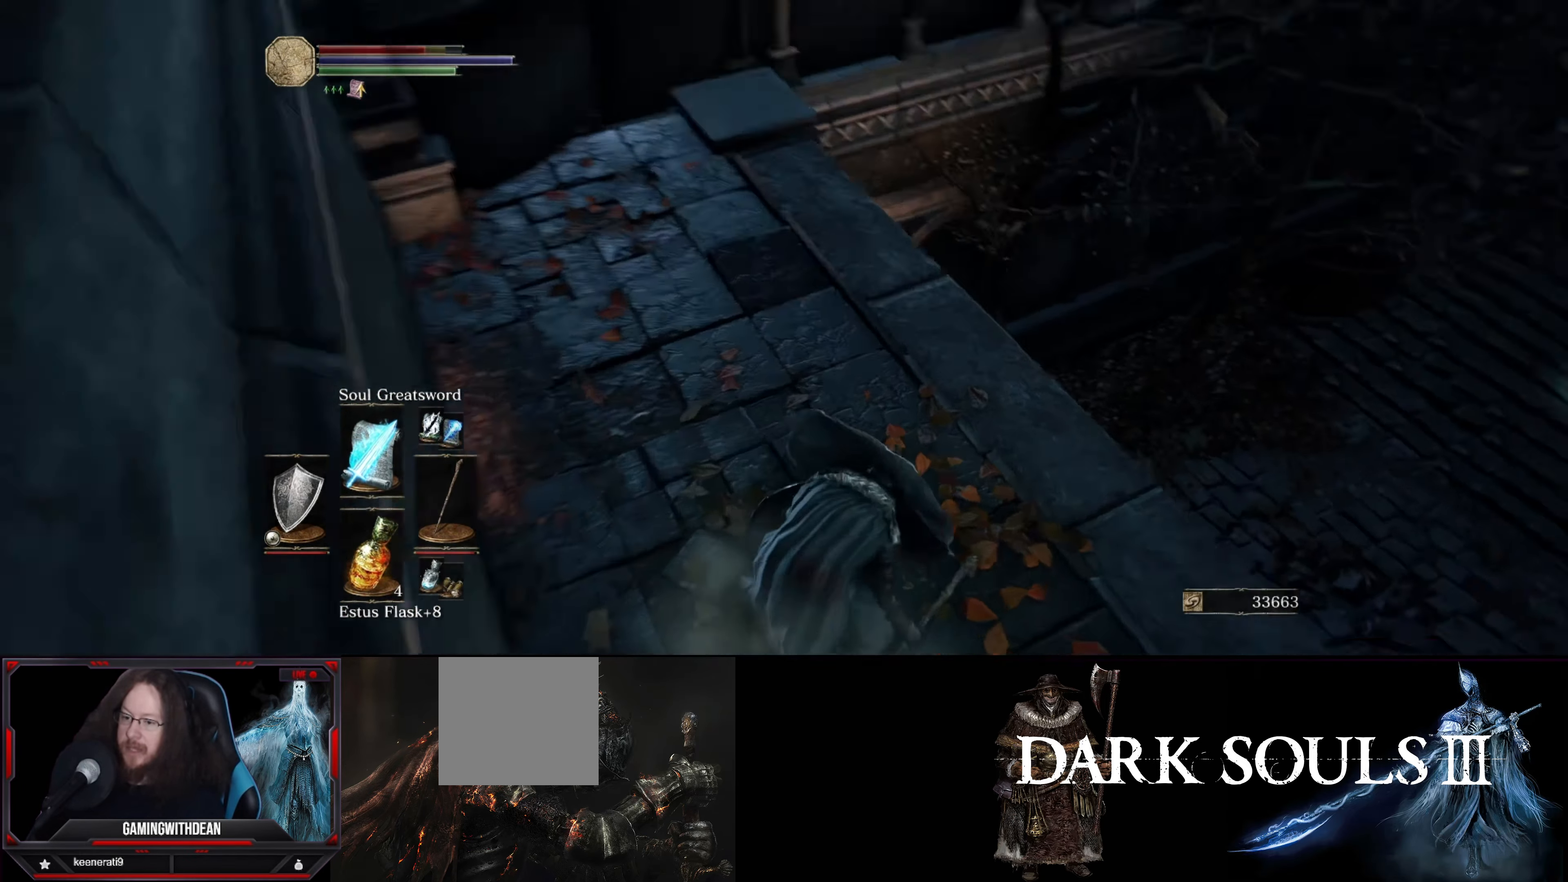
{"buttons": [], "left_stick": "right", "right_stick": "right", "events": [[17, "left_stick", "right"], [167, "right_stick", "center"], [500, "right_stick", "right"]]}
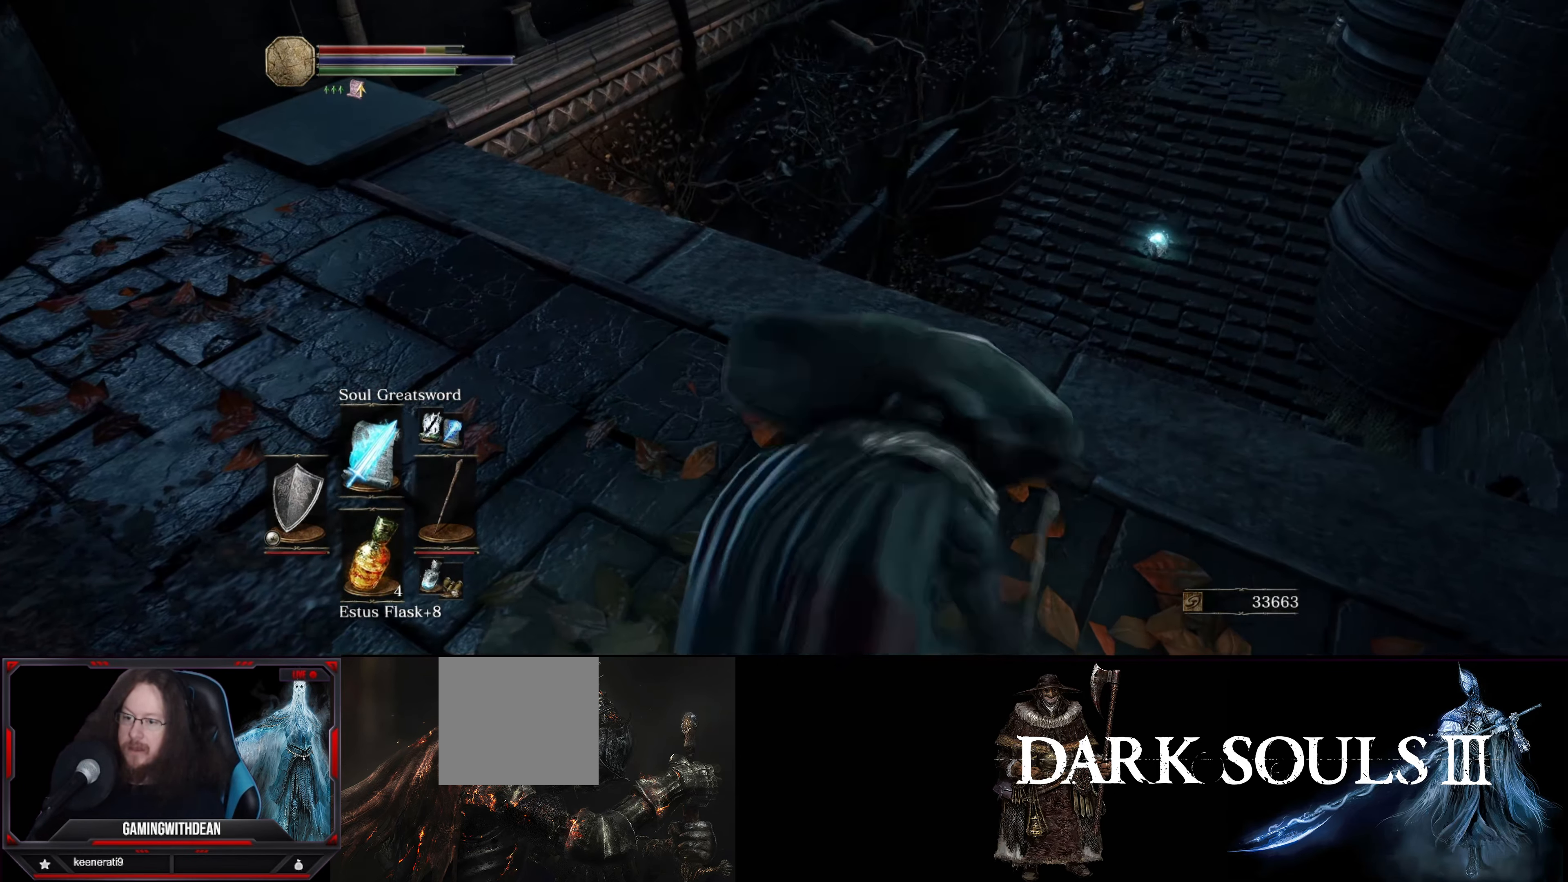
{"buttons": [], "left_stick": "right", "right_stick": "center", "events": [[200, "right_stick", "center"], [234, "left_stick", "up-right"], [350, "left_stick", "center"], [500, "left_stick", "right"]]}
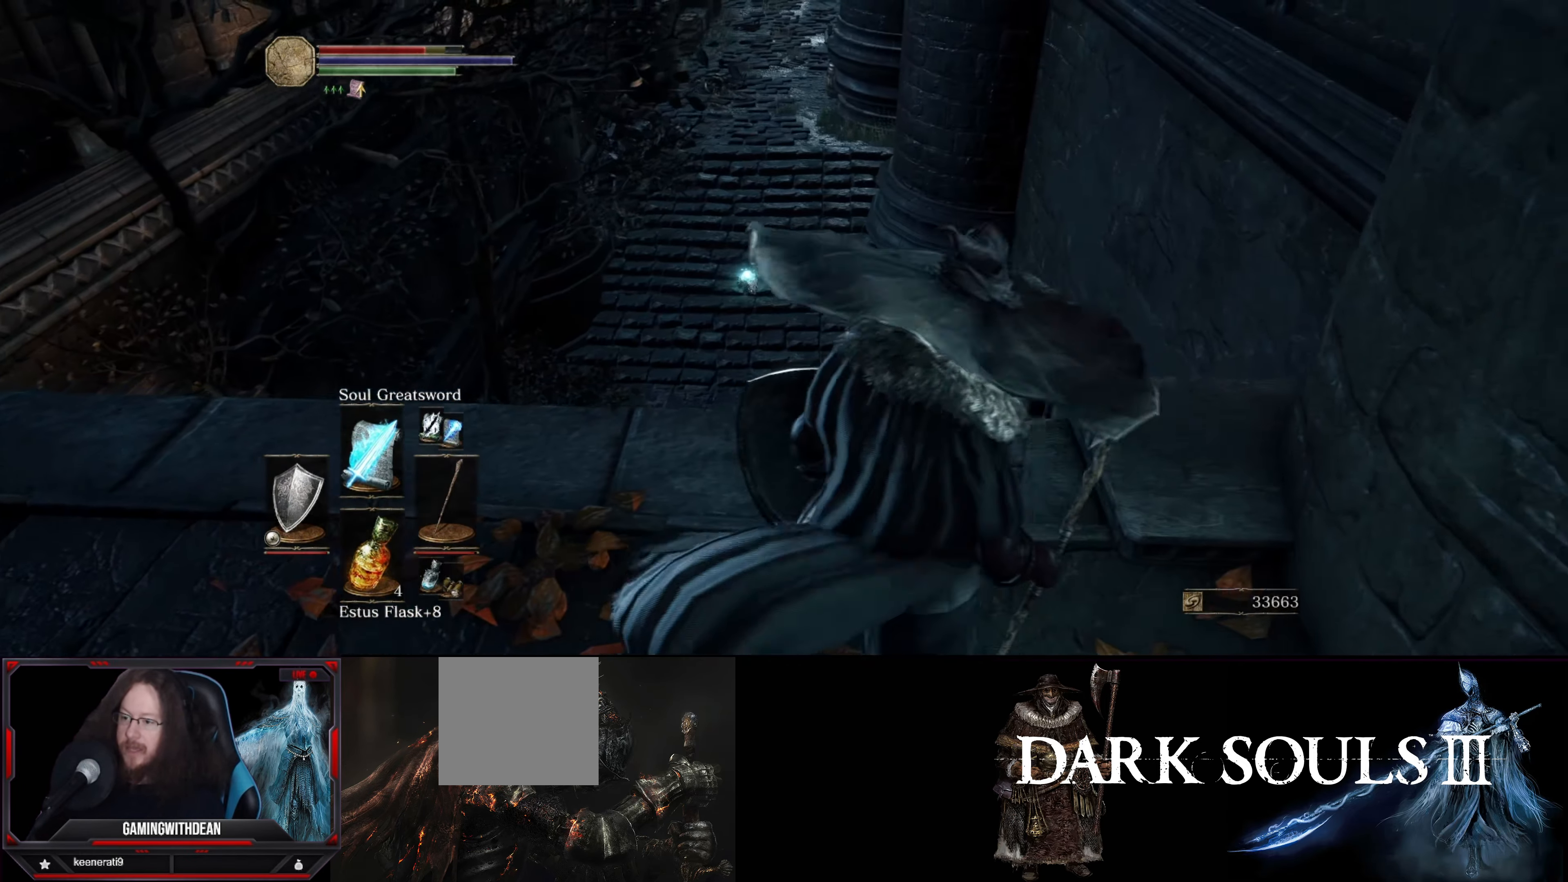
{"buttons": ["B"], "left_stick": "up", "right_stick": "center", "events": [[200, "left_stick", "up-right"], [217, "B", "down"], [334, "left_stick", "up"]]}
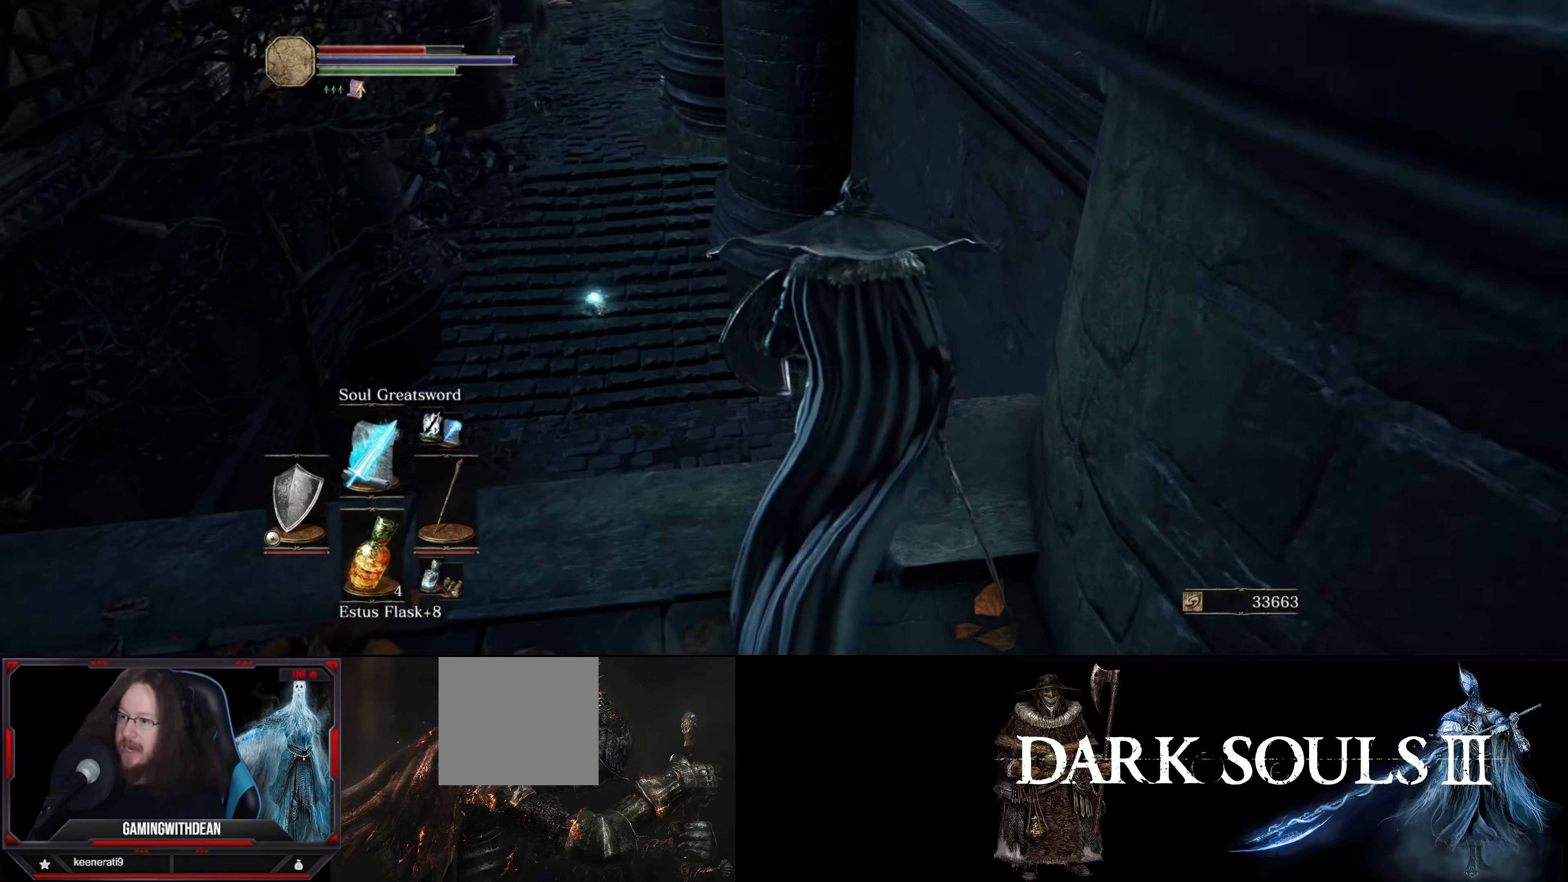
{"buttons": ["B"], "left_stick": "up", "right_stick": "center", "events": []}
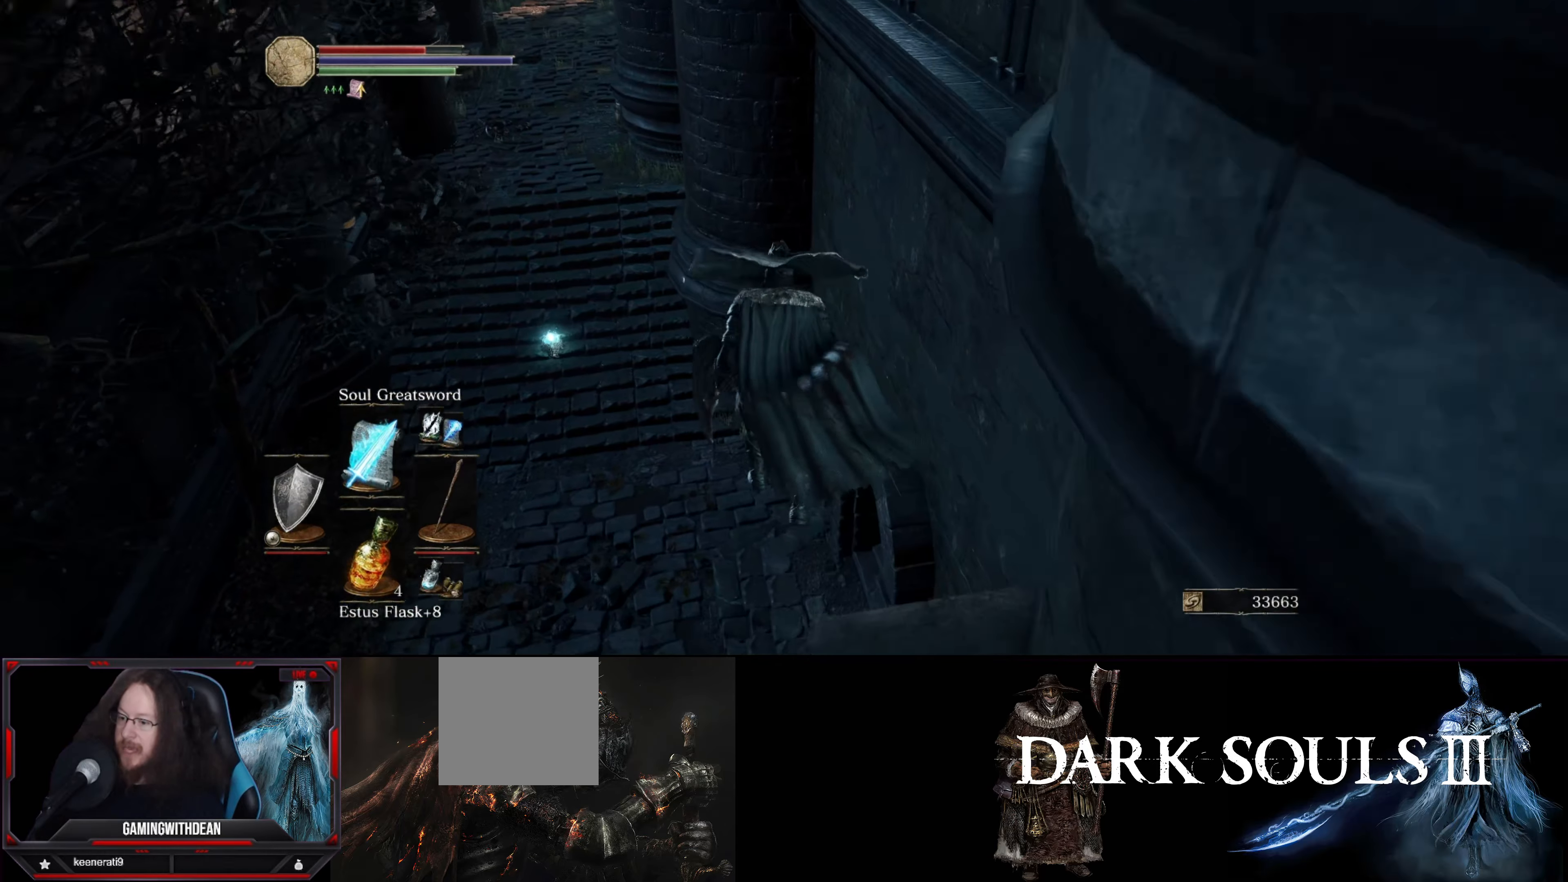
{"buttons": ["B"], "left_stick": "up", "right_stick": "center", "events": []}
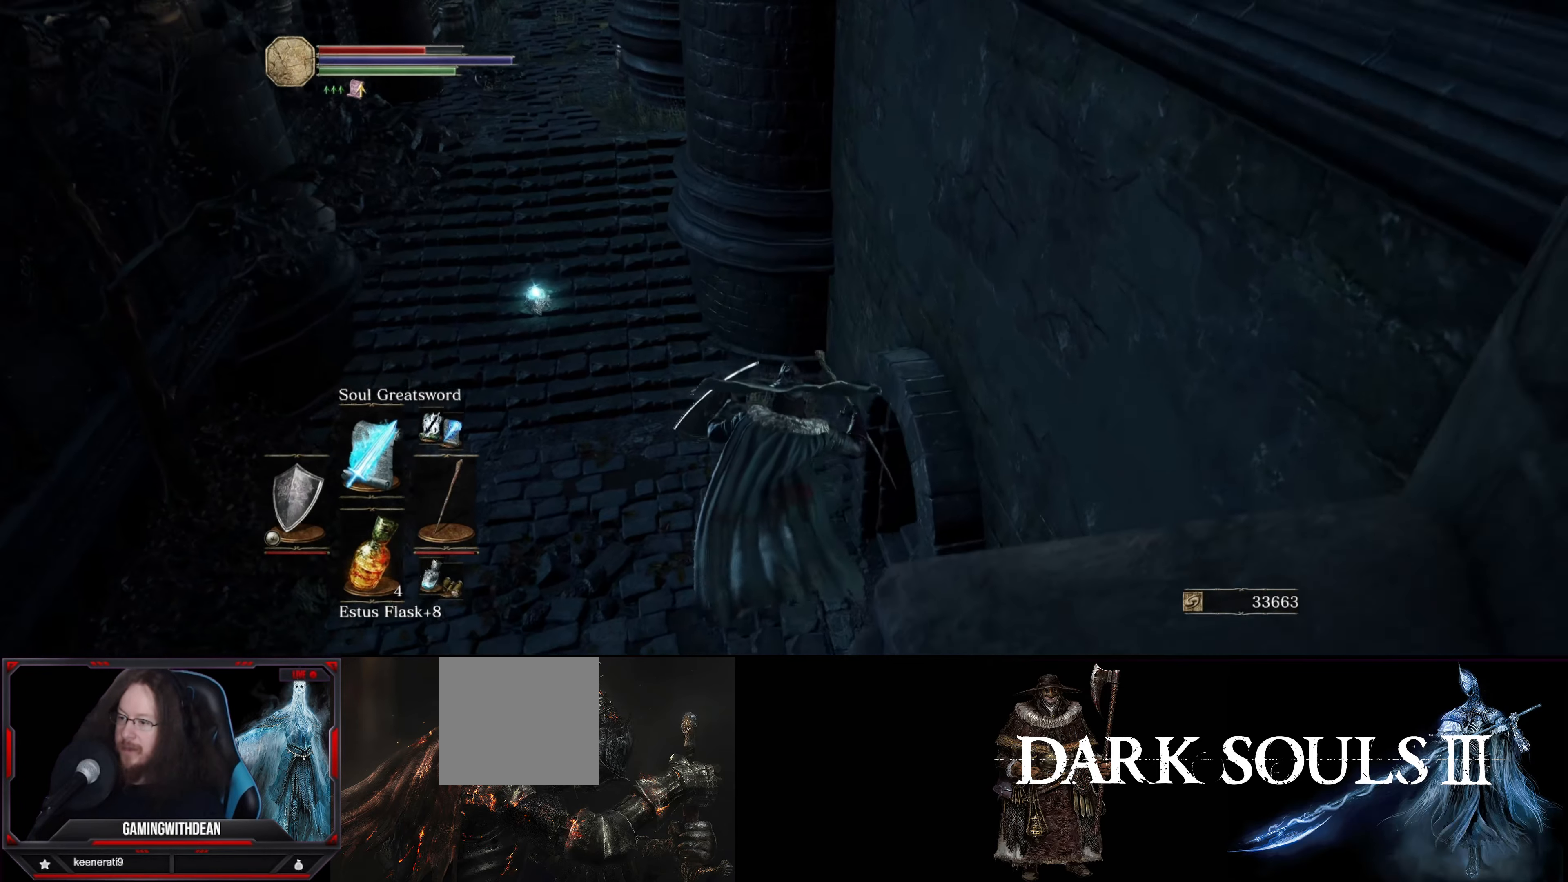
{"buttons": ["B"], "left_stick": "up", "right_stick": "up-left", "events": [[466, "right_stick", "up-left"]]}
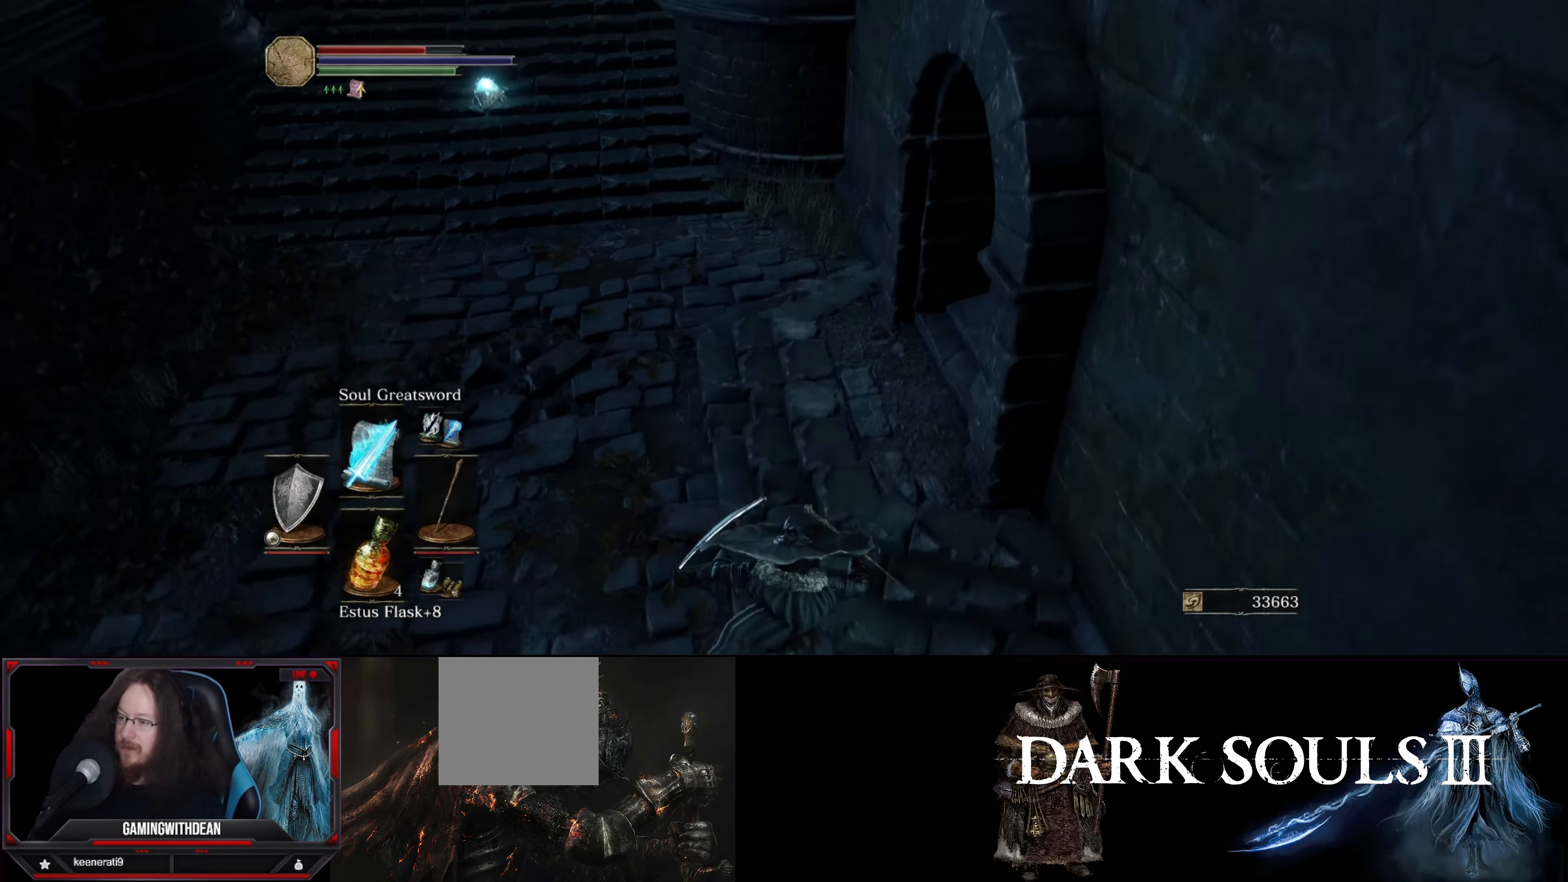
{"buttons": ["B"], "left_stick": "up", "right_stick": "up", "events": [[250, "right_stick", "center"], [400, "right_stick", "up"]]}
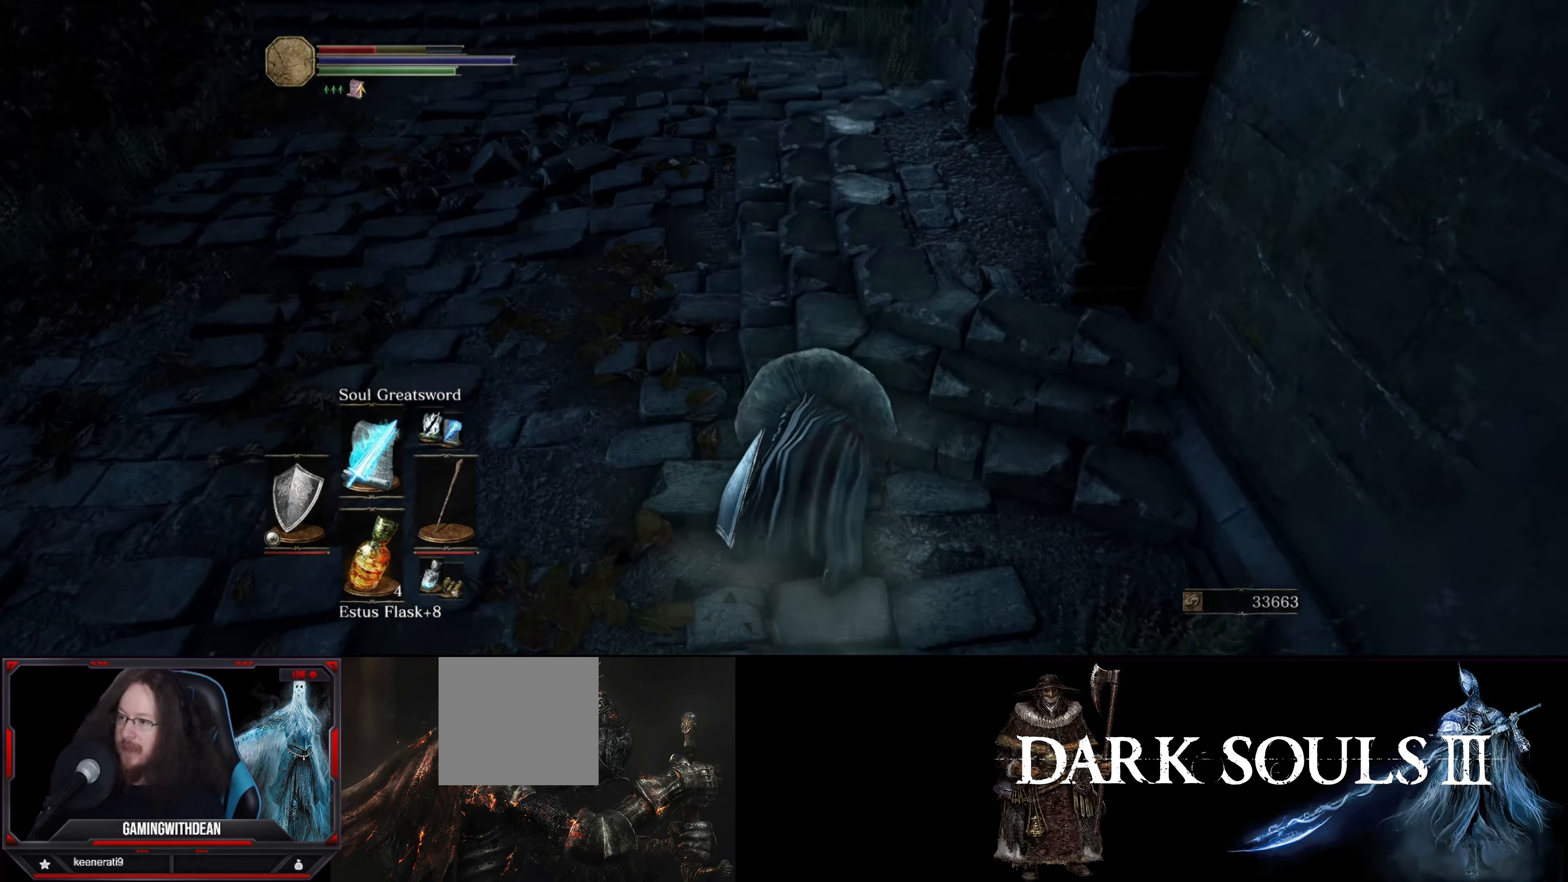
{"buttons": ["B"], "left_stick": "up", "right_stick": "up", "events": [[166, "right_stick", "center"], [433, "right_stick", "up"]]}
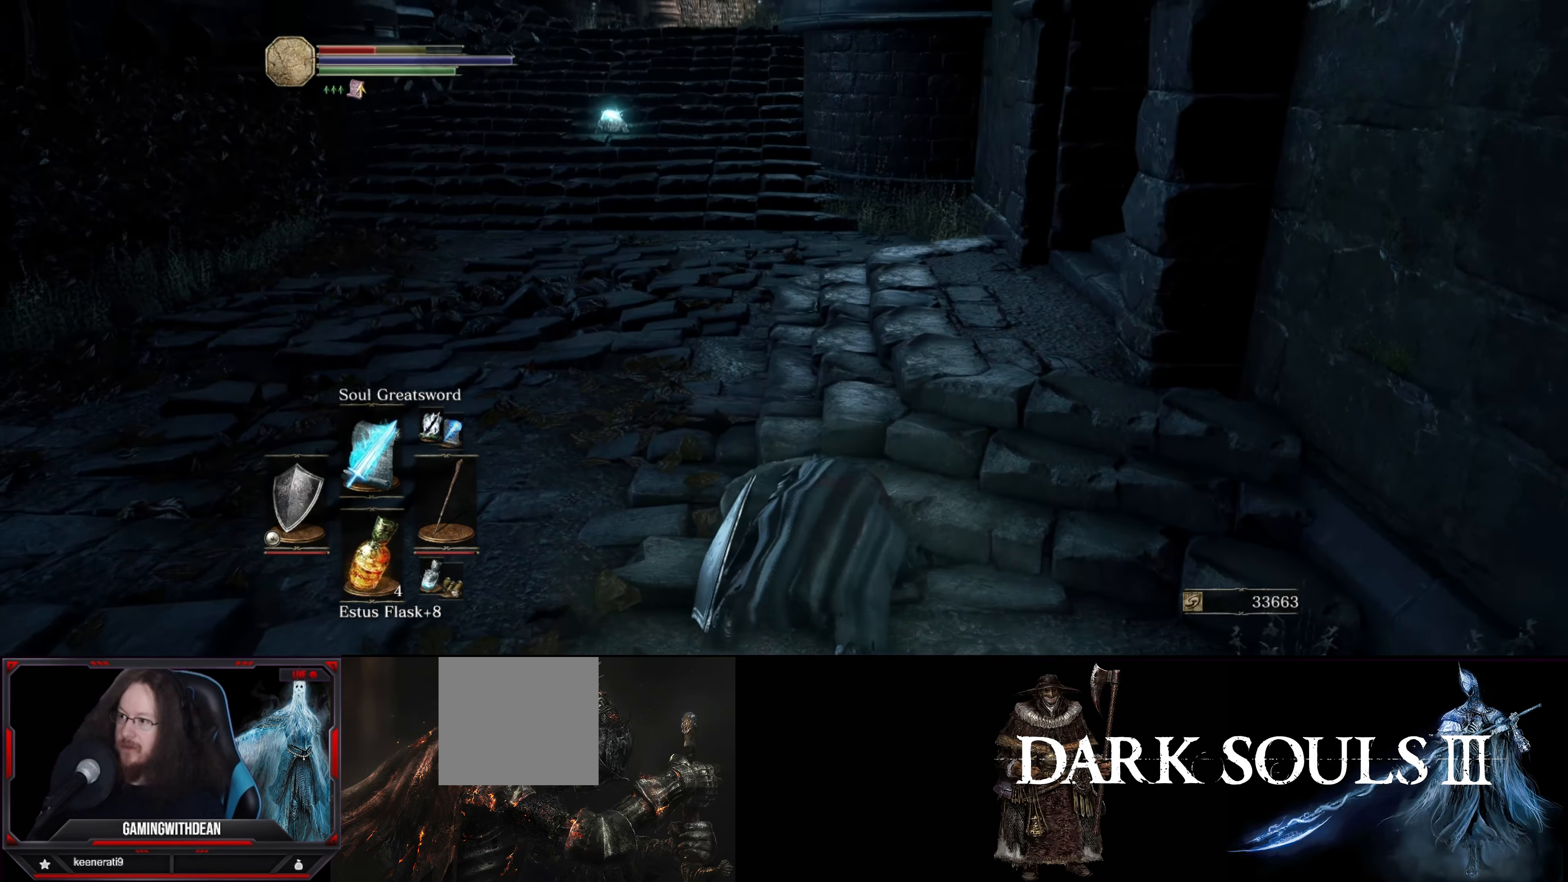
{"buttons": ["B"], "left_stick": "up", "right_stick": "center", "events": [[100, "right_stick", "center"]]}
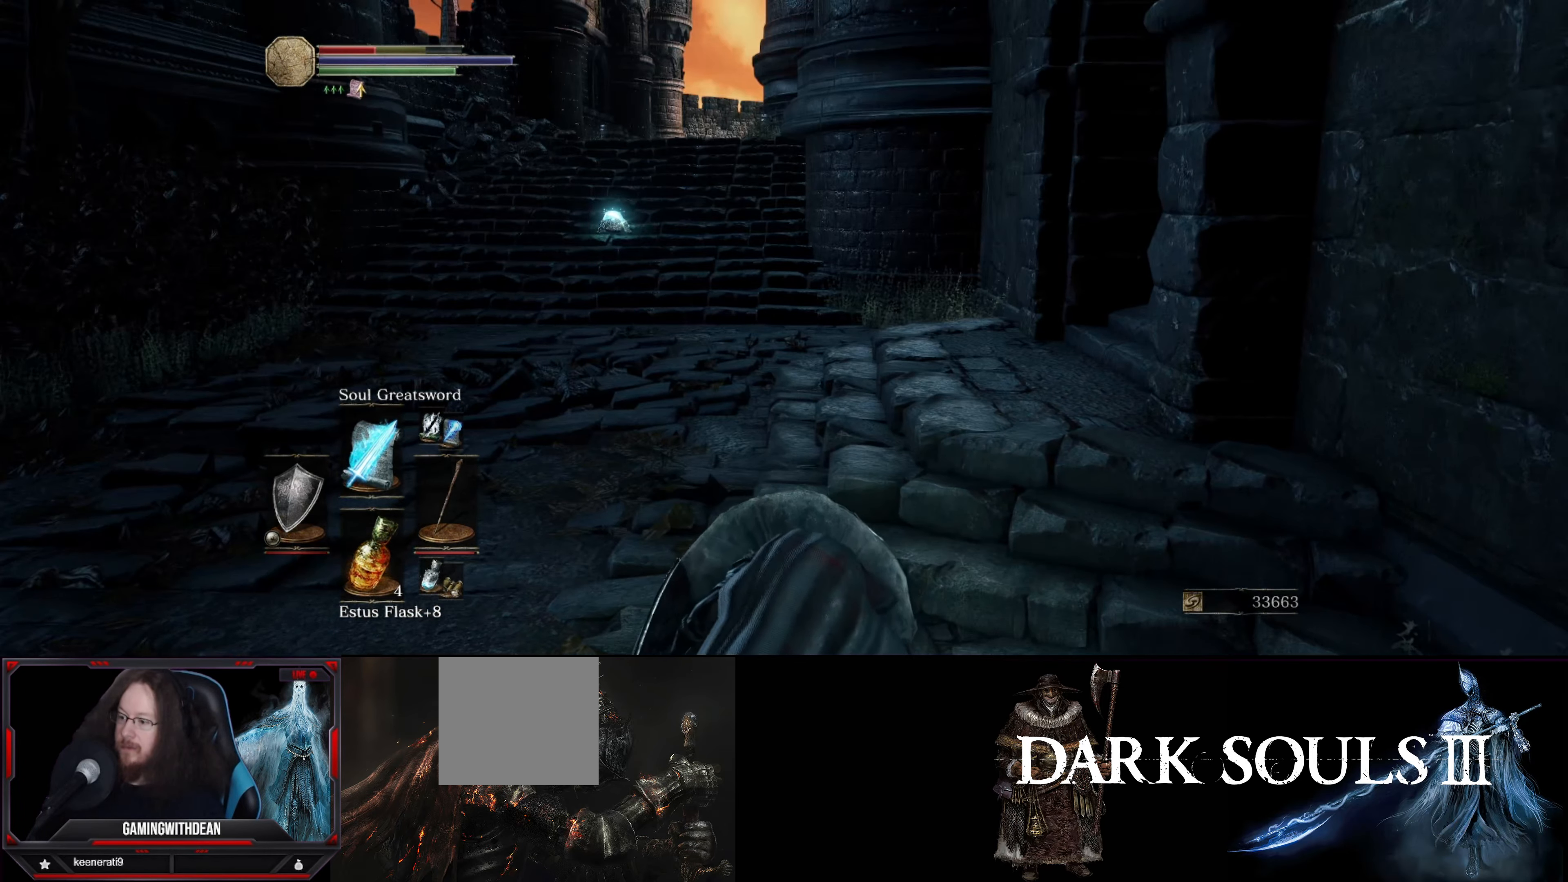
{"buttons": ["X"], "left_stick": "center", "right_stick": "center", "events": [[16, "B", "up"], [250, "X", "down"], [250, "left_stick", "center"], [333, "X", "up"], [433, "X", "down"]]}
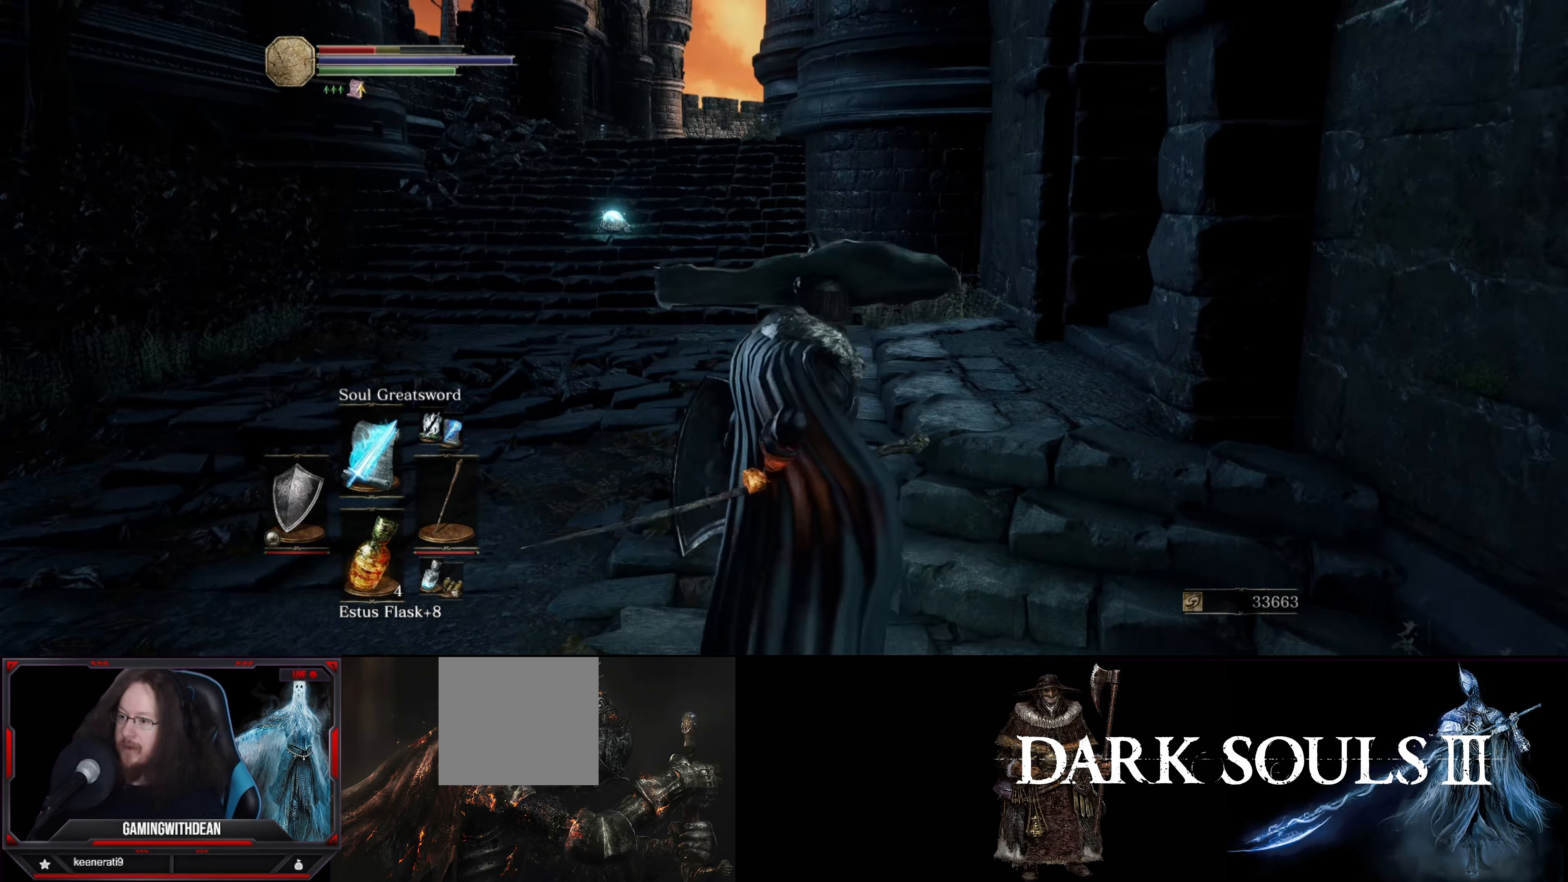
{"buttons": ["B"], "left_stick": "up", "right_stick": "center", "events": [[33, "X", "up"], [350, "left_stick", "up"], [483, "B", "down"]]}
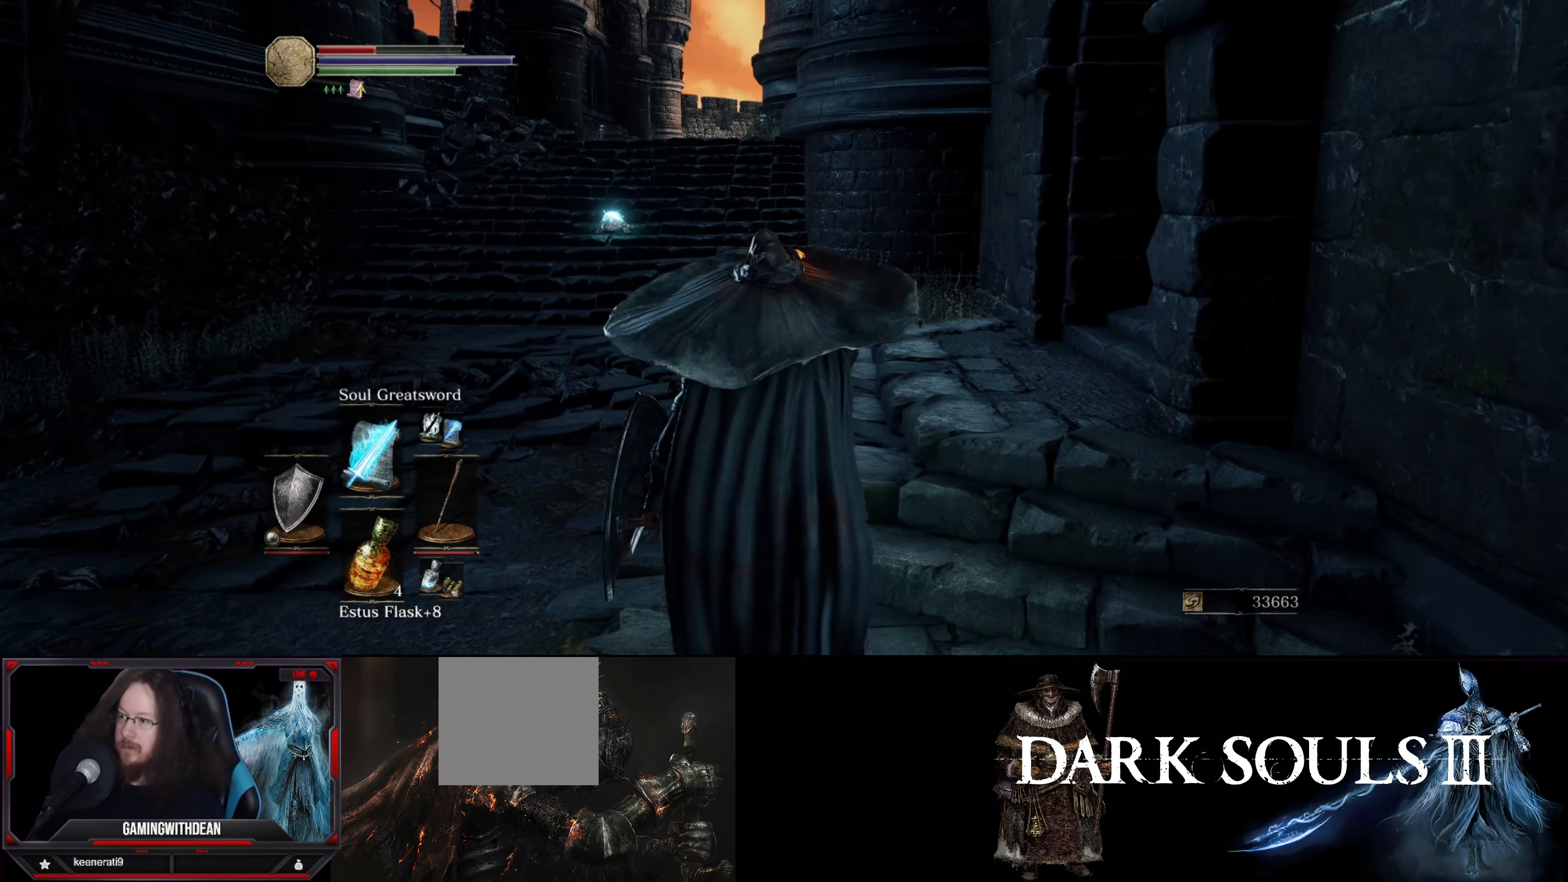
{"buttons": ["B"], "left_stick": "up", "right_stick": "center", "events": []}
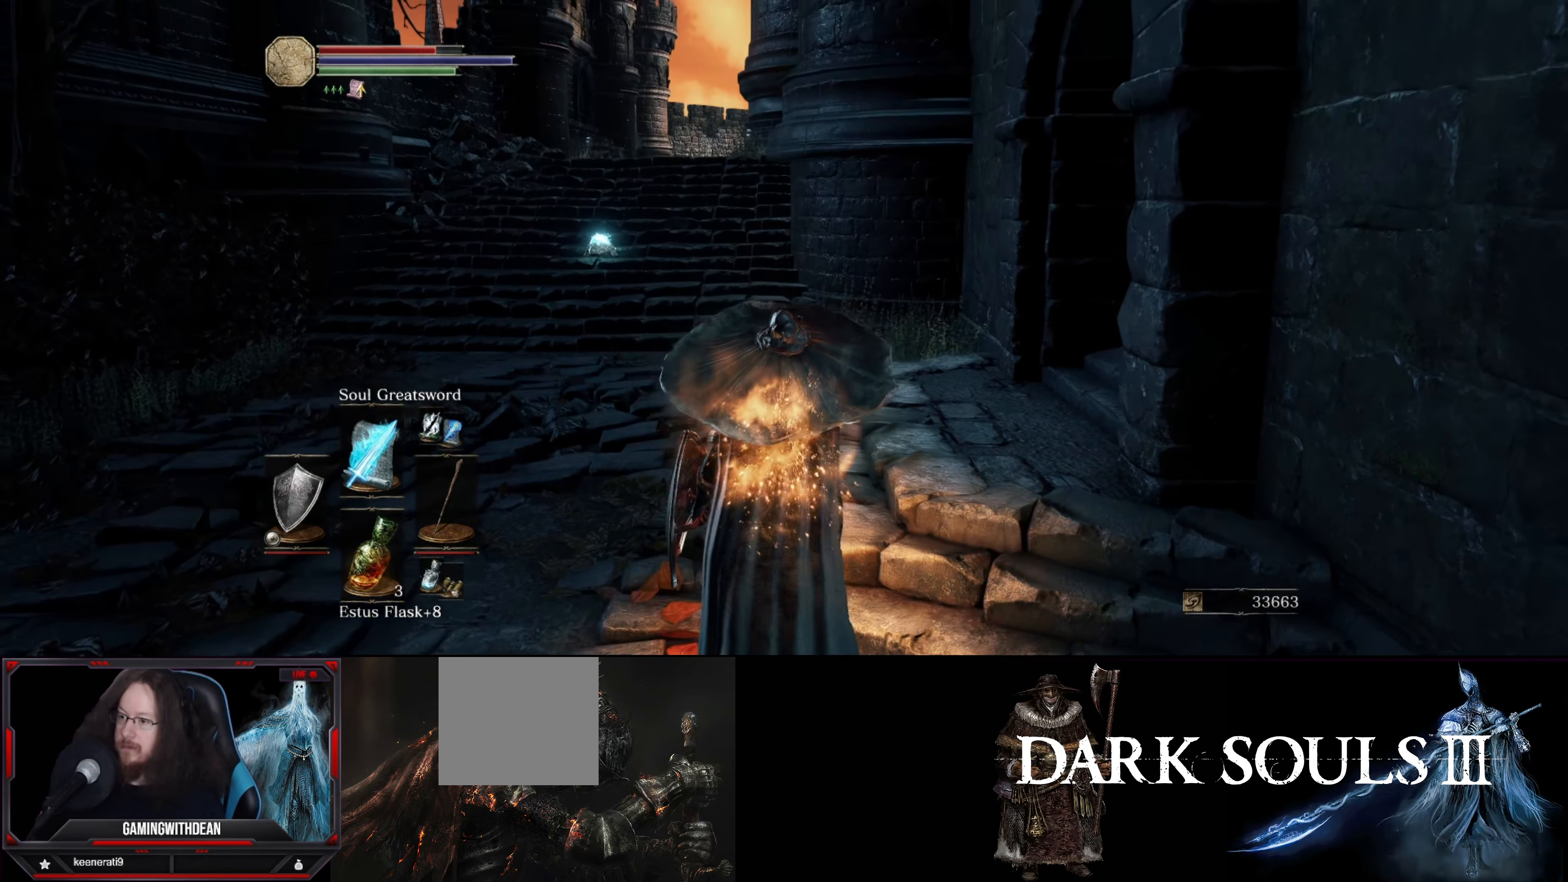
{"buttons": ["B"], "left_stick": "up", "right_stick": "center", "events": []}
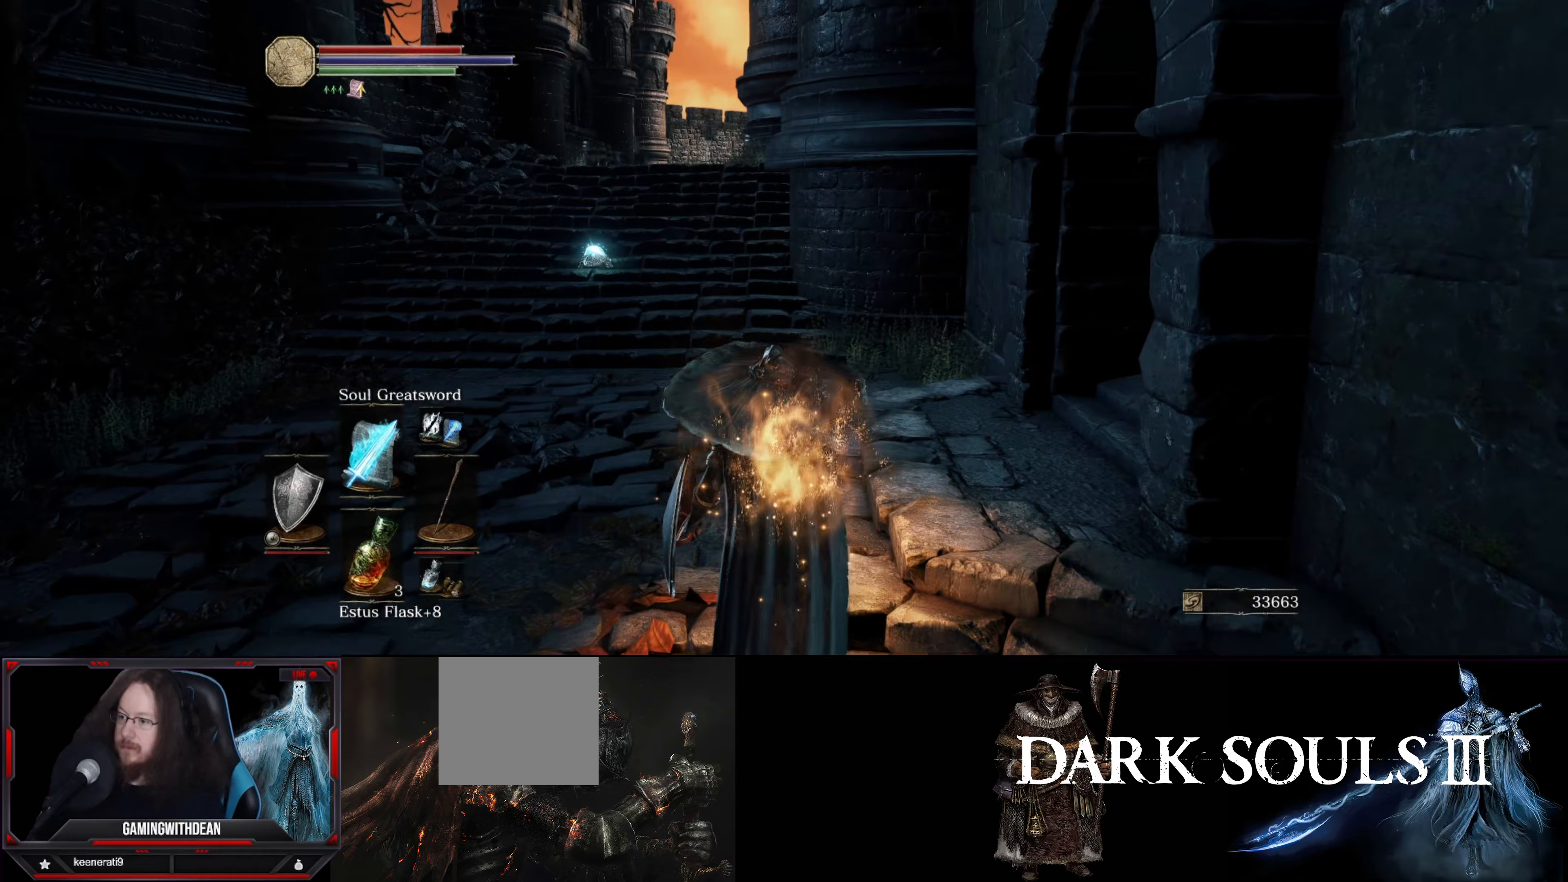
{"buttons": ["B"], "left_stick": "up", "right_stick": "center", "events": []}
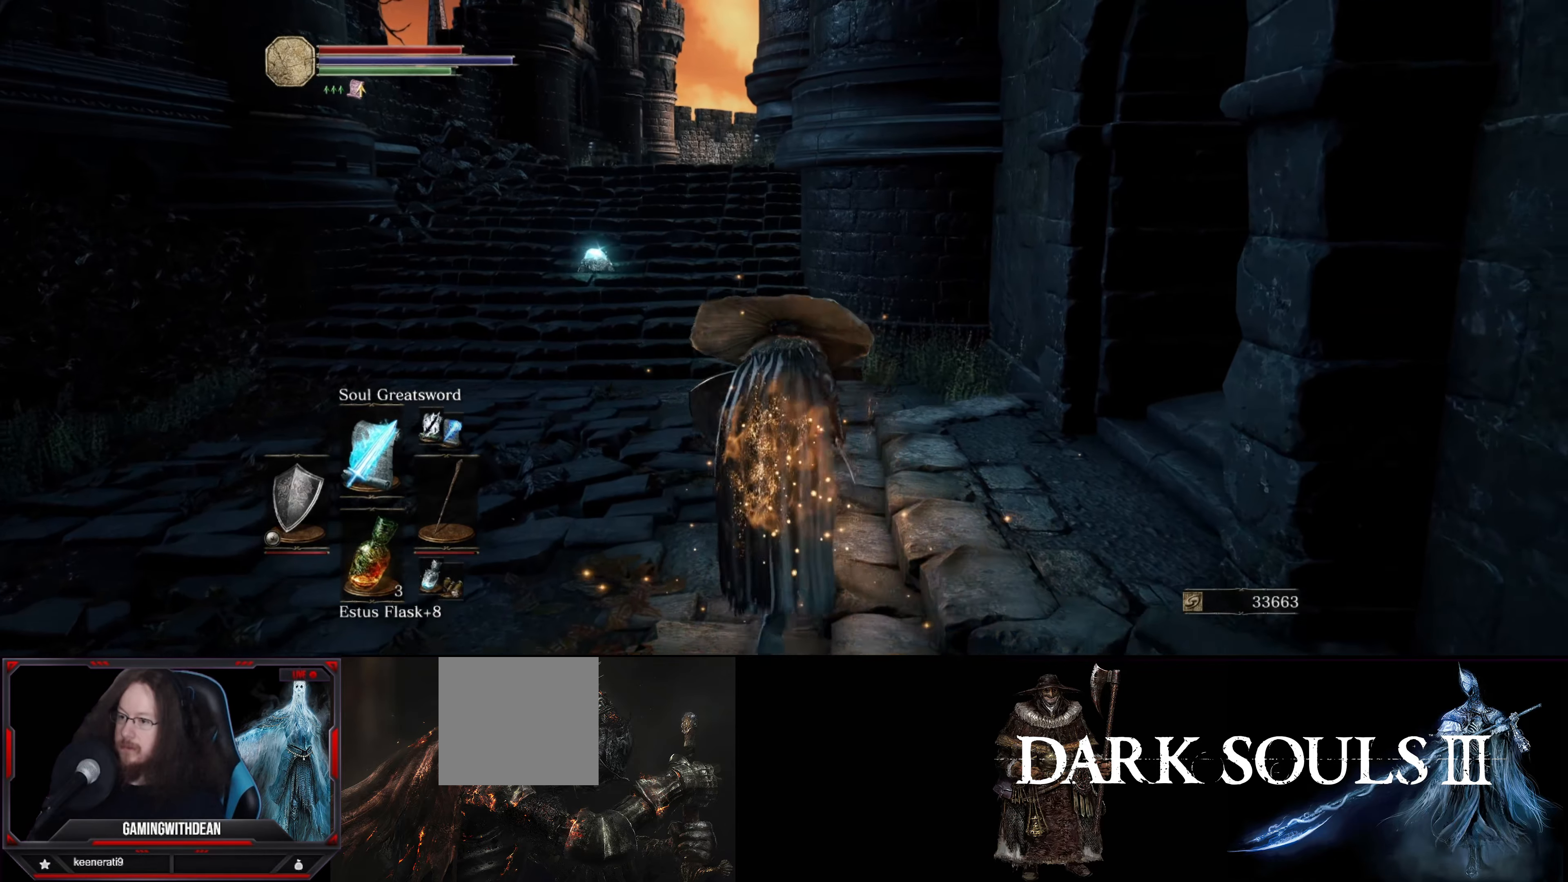
{"buttons": ["B"], "left_stick": "up", "right_stick": "center", "events": []}
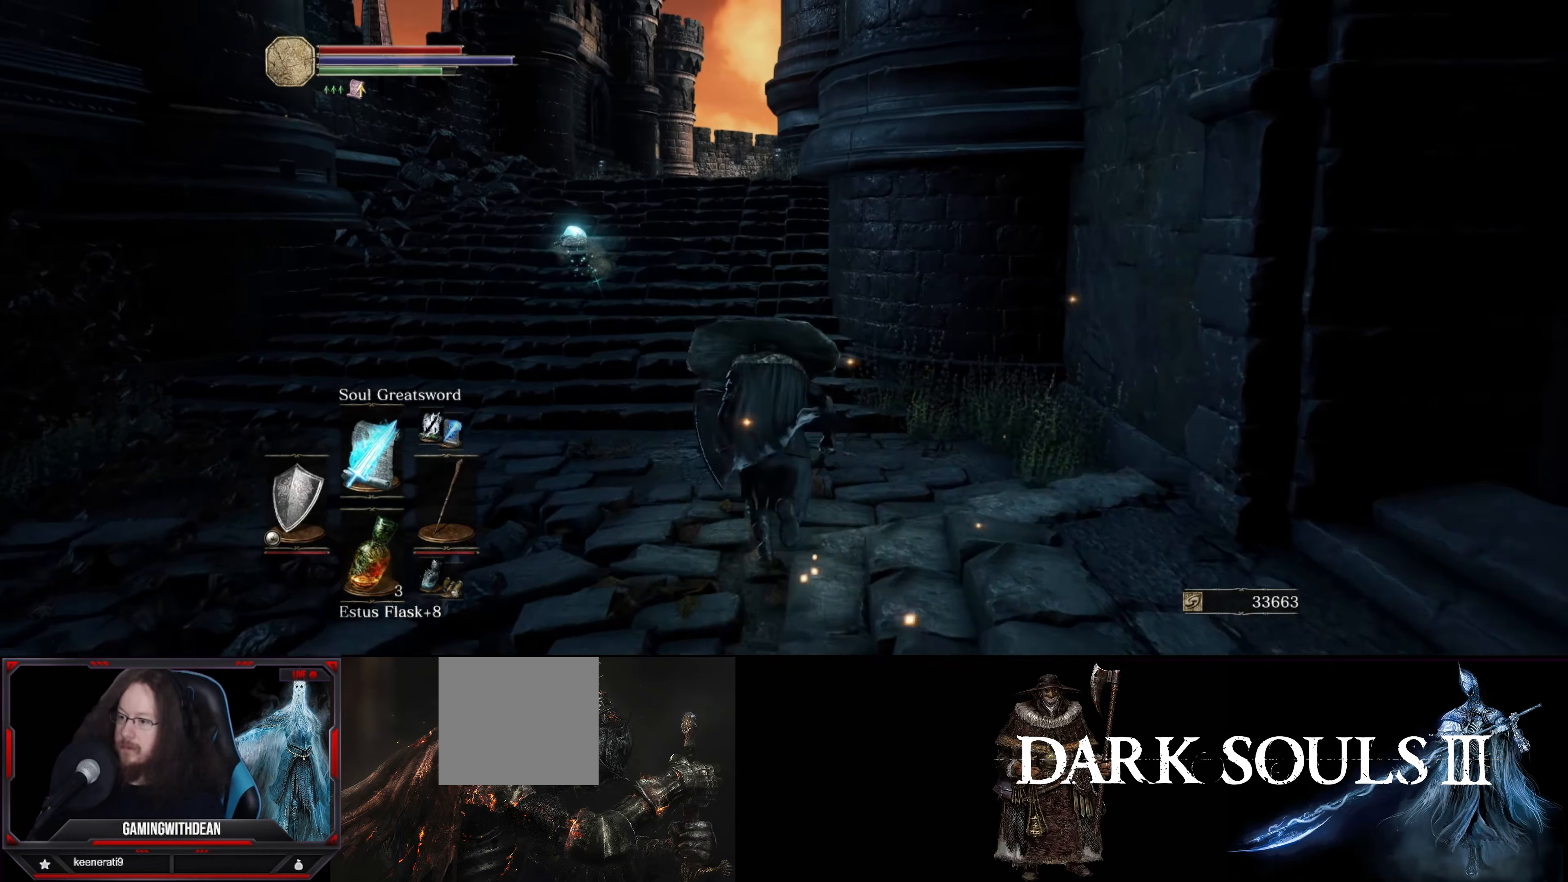
{"buttons": ["B"], "left_stick": "up", "right_stick": "center", "events": []}
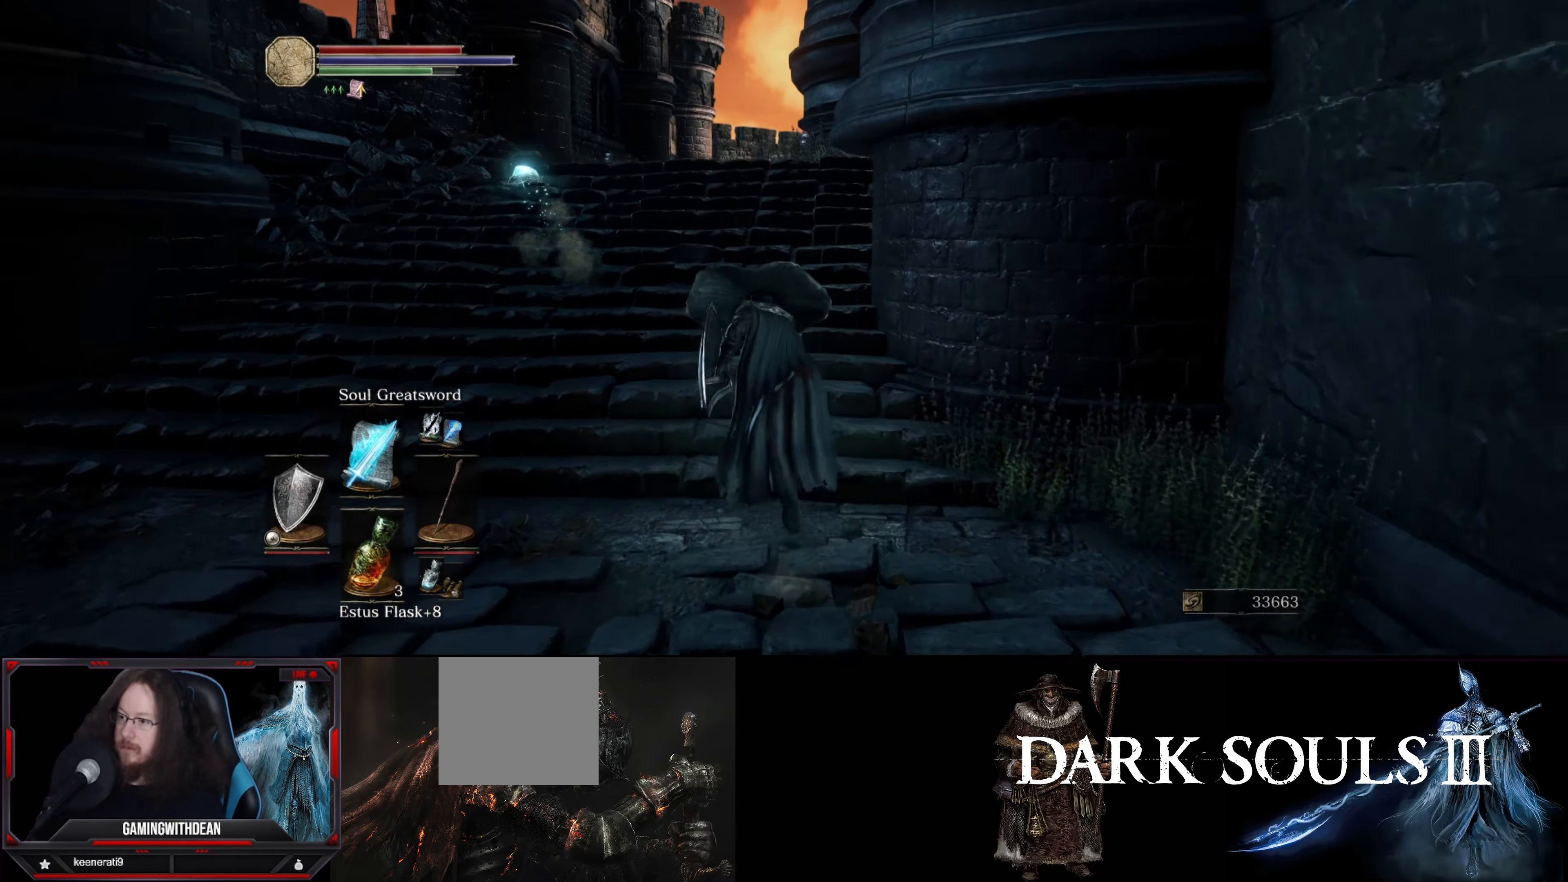
{"buttons": ["B"], "left_stick": "up", "right_stick": "center", "events": []}
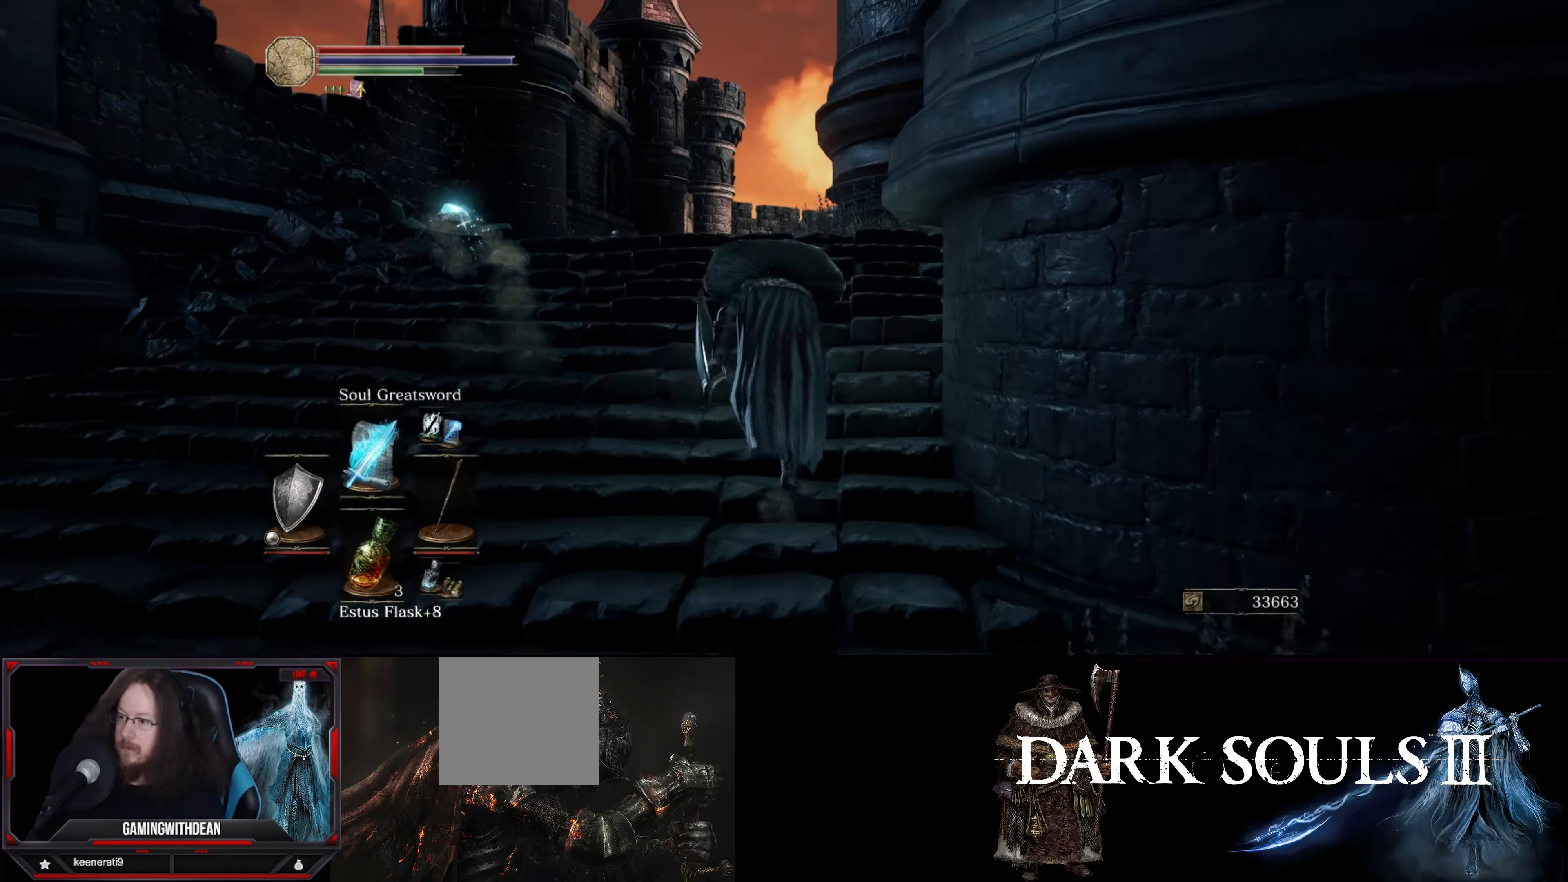
{"buttons": ["B"], "left_stick": "up", "right_stick": "center", "events": []}
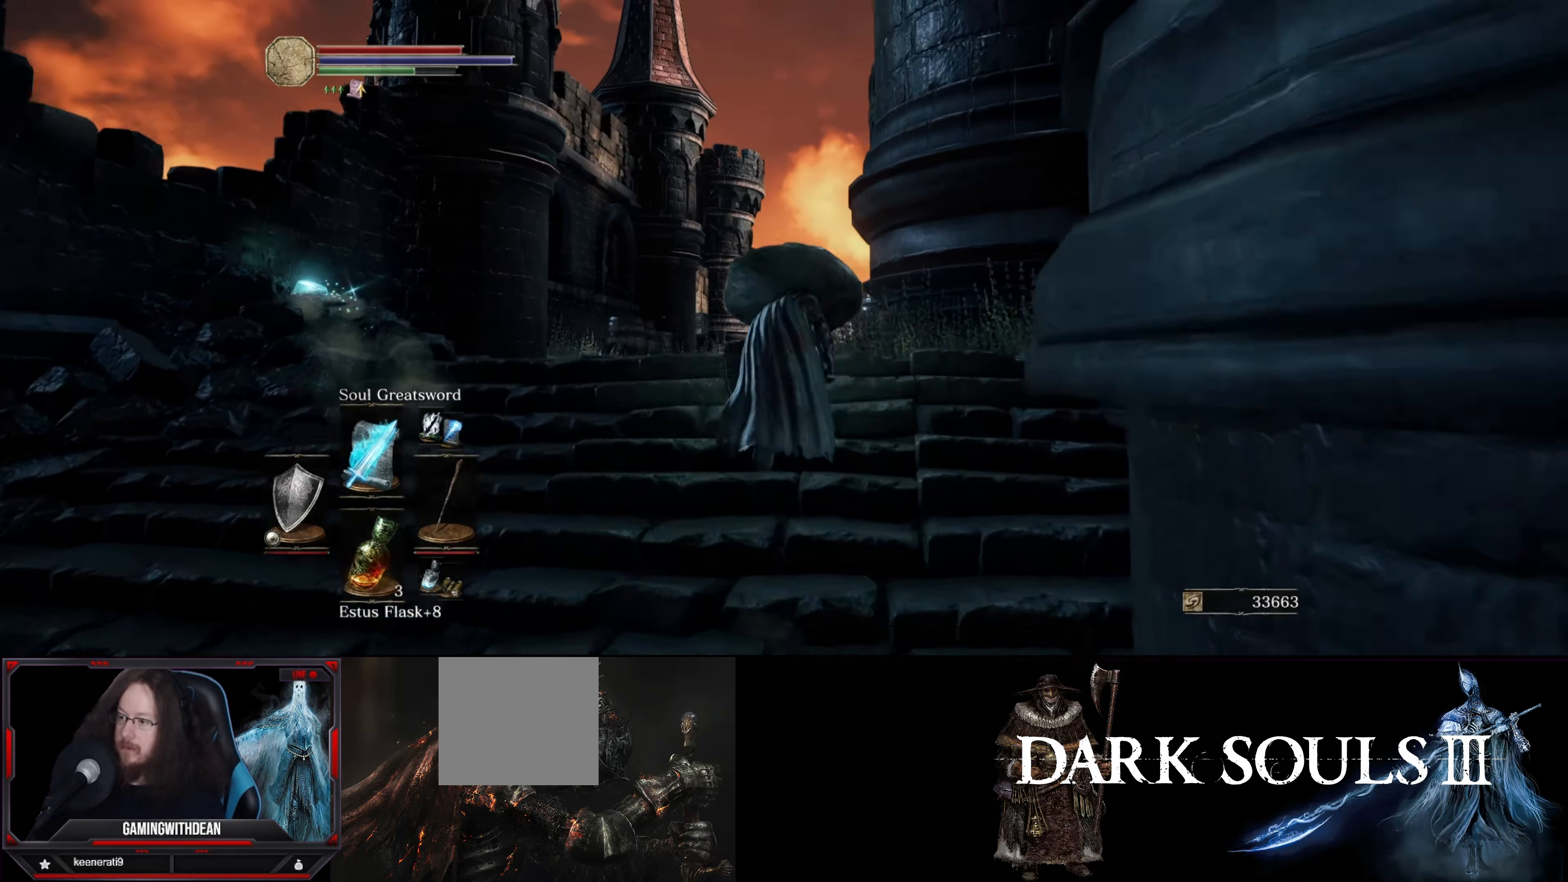
{"buttons": ["B"], "left_stick": "up", "right_stick": "down-left", "events": [[50, "right_stick", "down-left"], [267, "right_stick", "center"], [483, "right_stick", "down-left"]]}
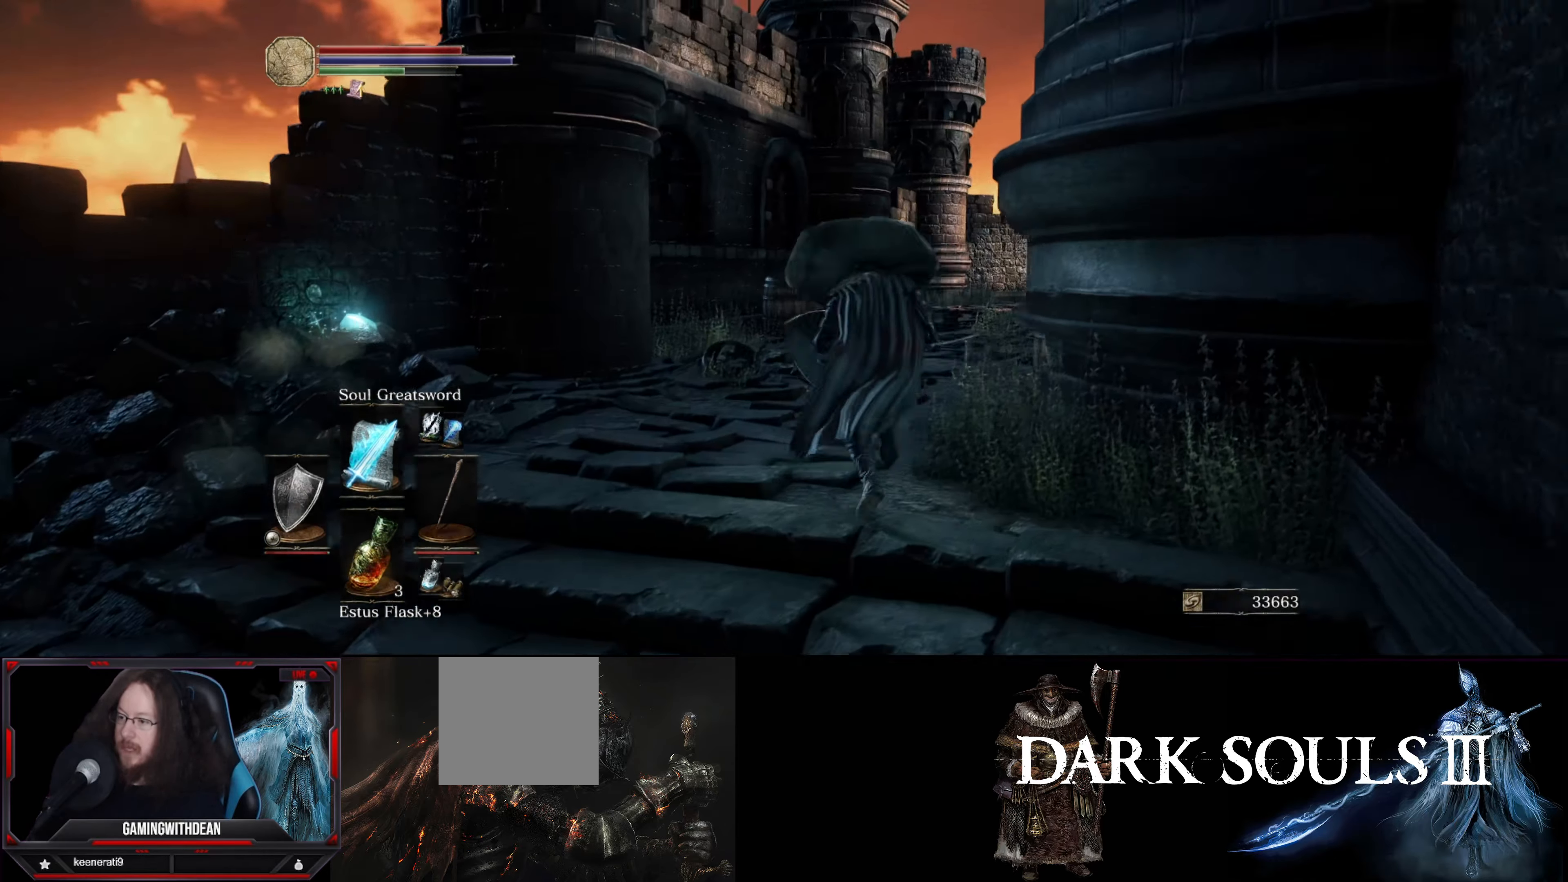
{"buttons": [], "left_stick": "up", "right_stick": "center", "events": [[50, "B", "up"], [500, "right_stick", "center"]]}
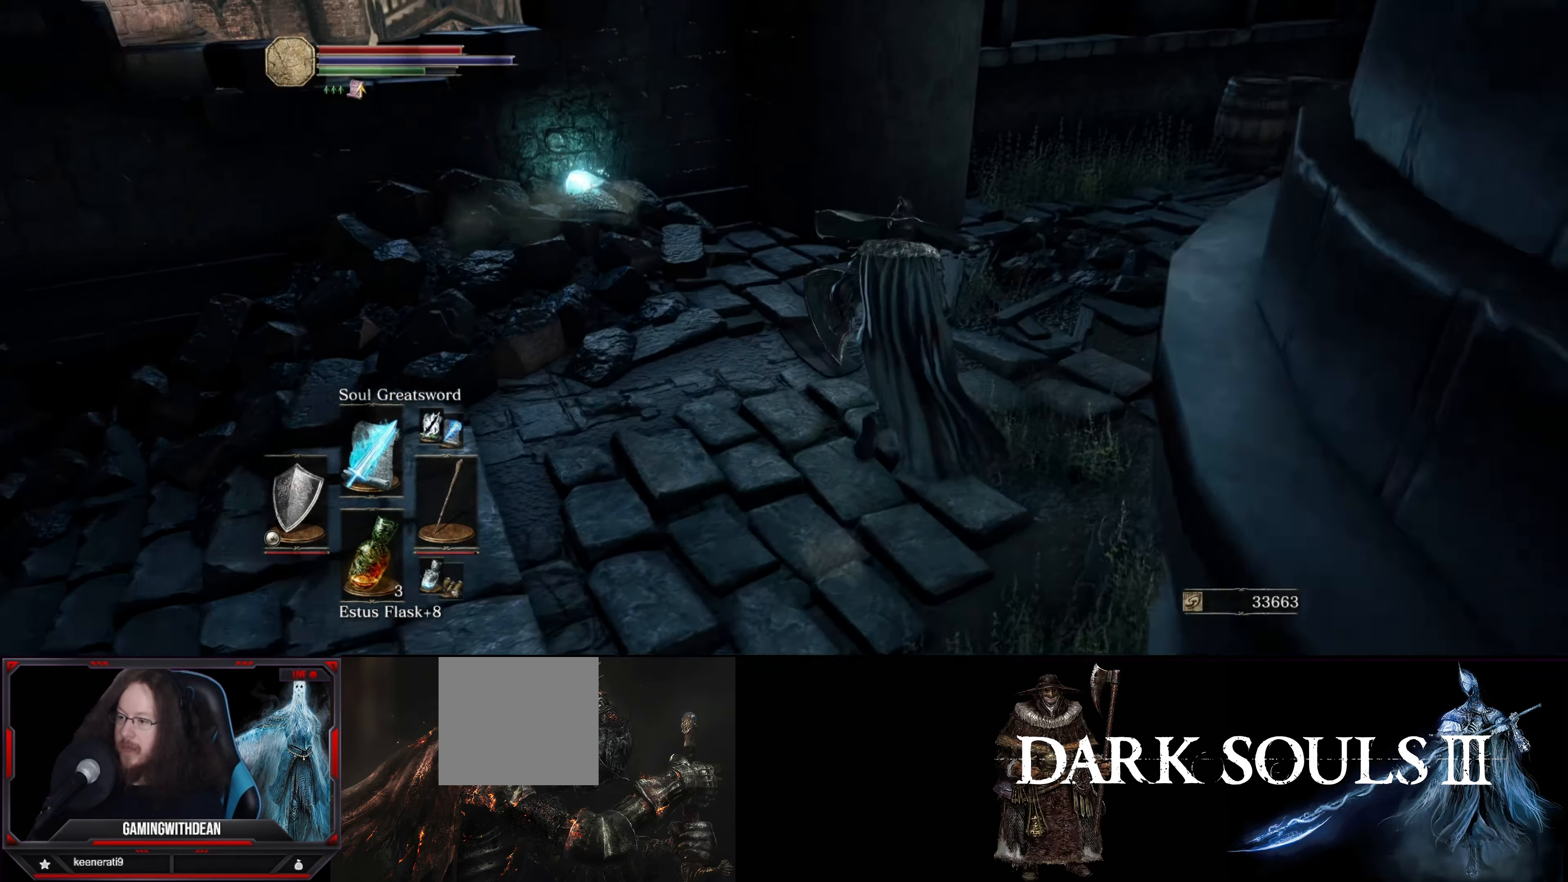
{"buttons": [], "left_stick": "up", "right_stick": "center", "events": [[150, "right_stick", "down-left"], [433, "right_stick", "center"]]}
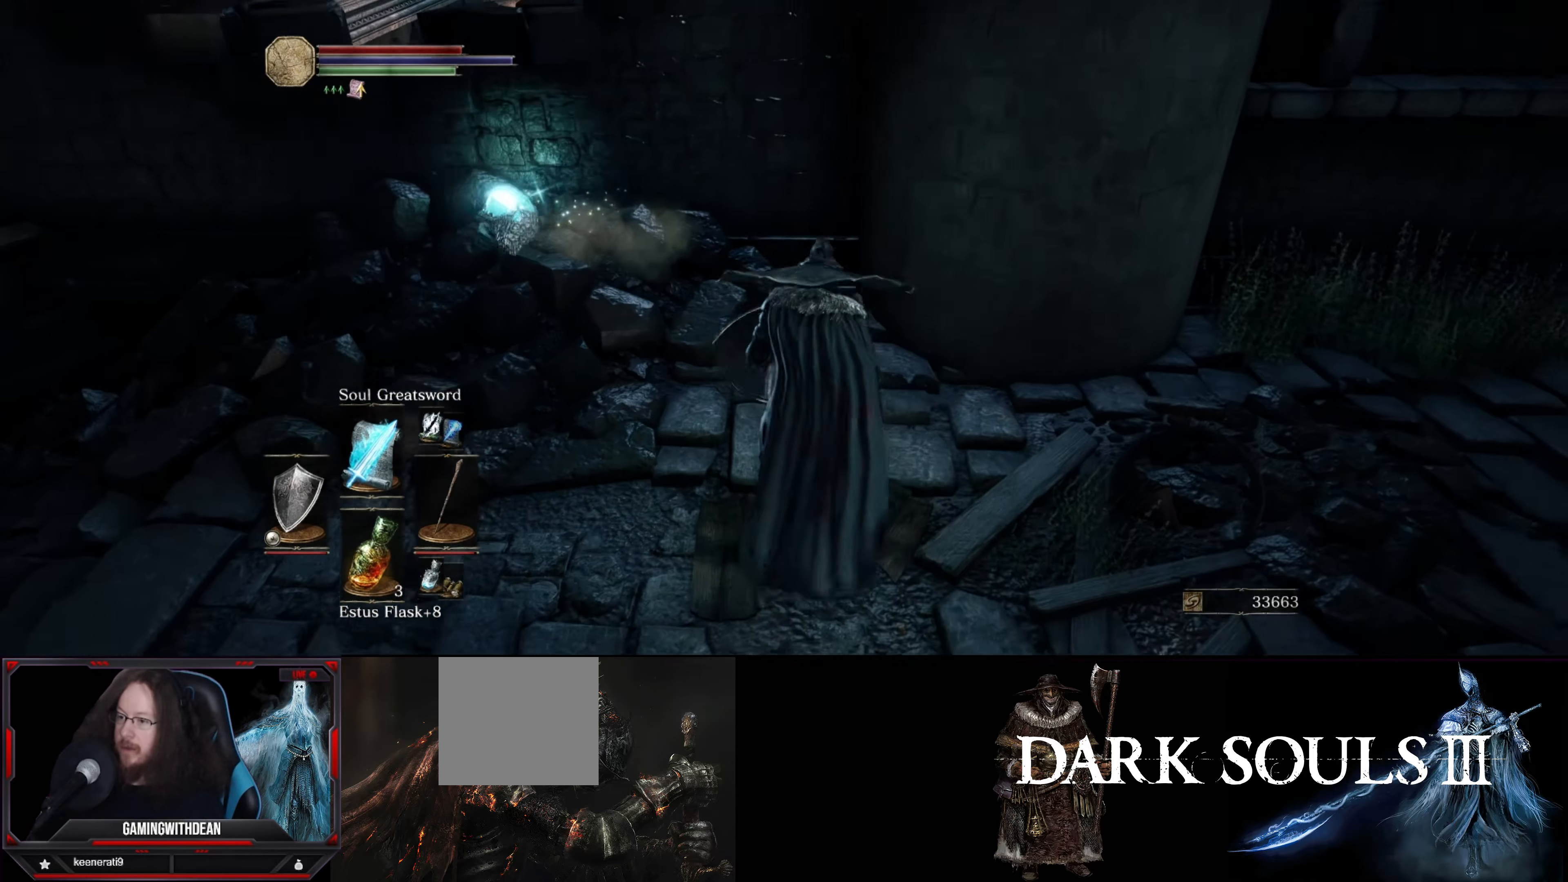
{"buttons": [], "left_stick": "up", "right_stick": "down-left", "events": [[67, "right_stick", "down-left"], [183, "R1", "down"], [300, "R1", "up"]]}
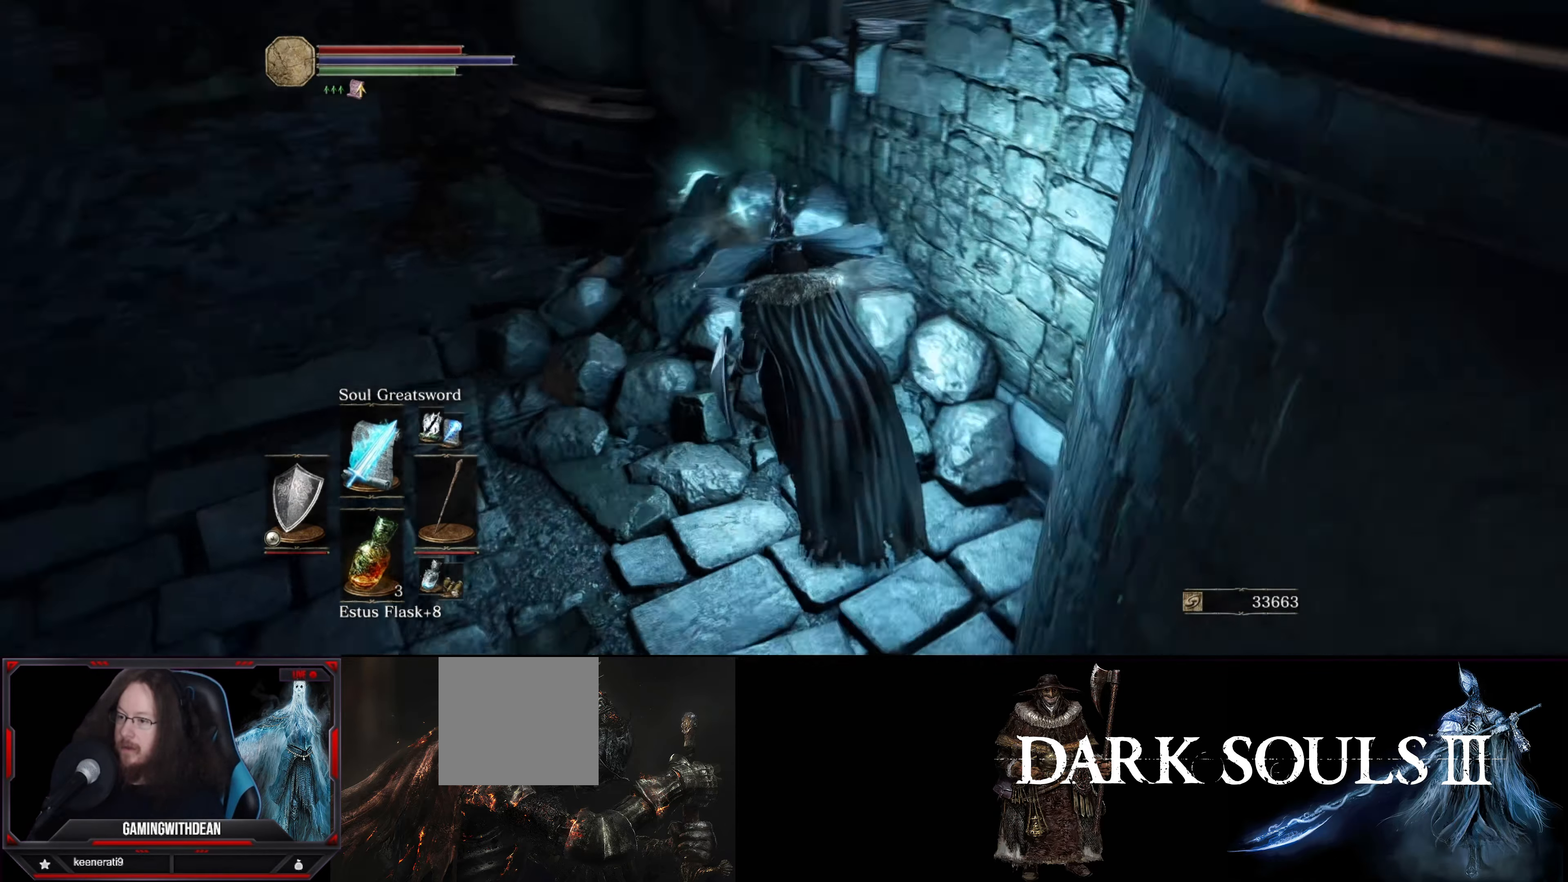
{"buttons": [], "left_stick": "up", "right_stick": "down-right", "events": [[150, "right_stick", "center"], [333, "right_stick", "down-right"]]}
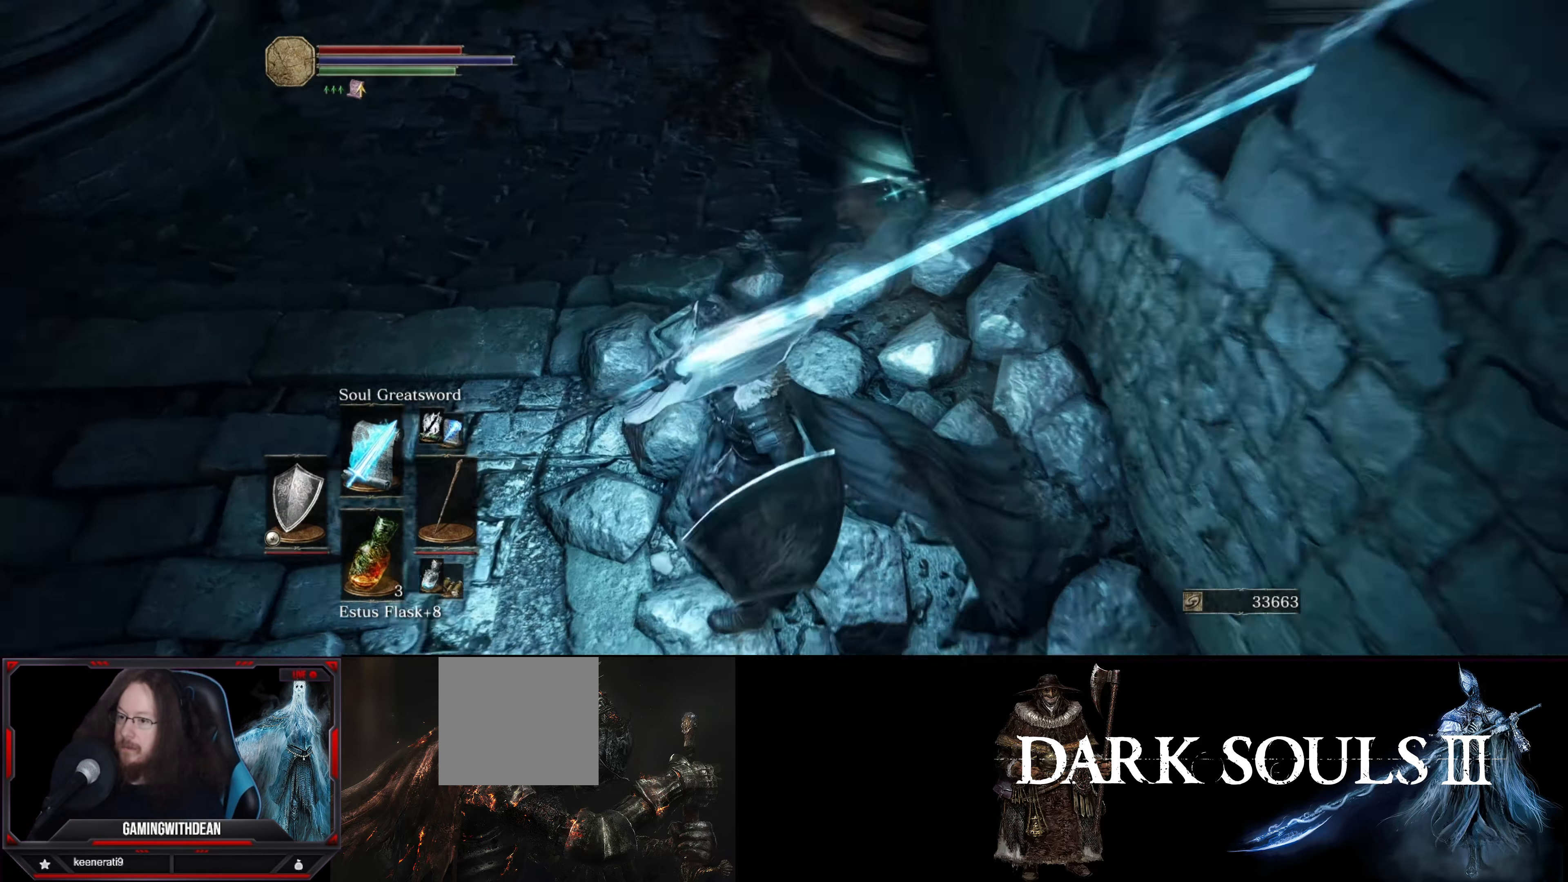
{"buttons": [], "left_stick": "up", "right_stick": "center", "events": [[17, "right_stick", "down"], [250, "right_stick", "center"]]}
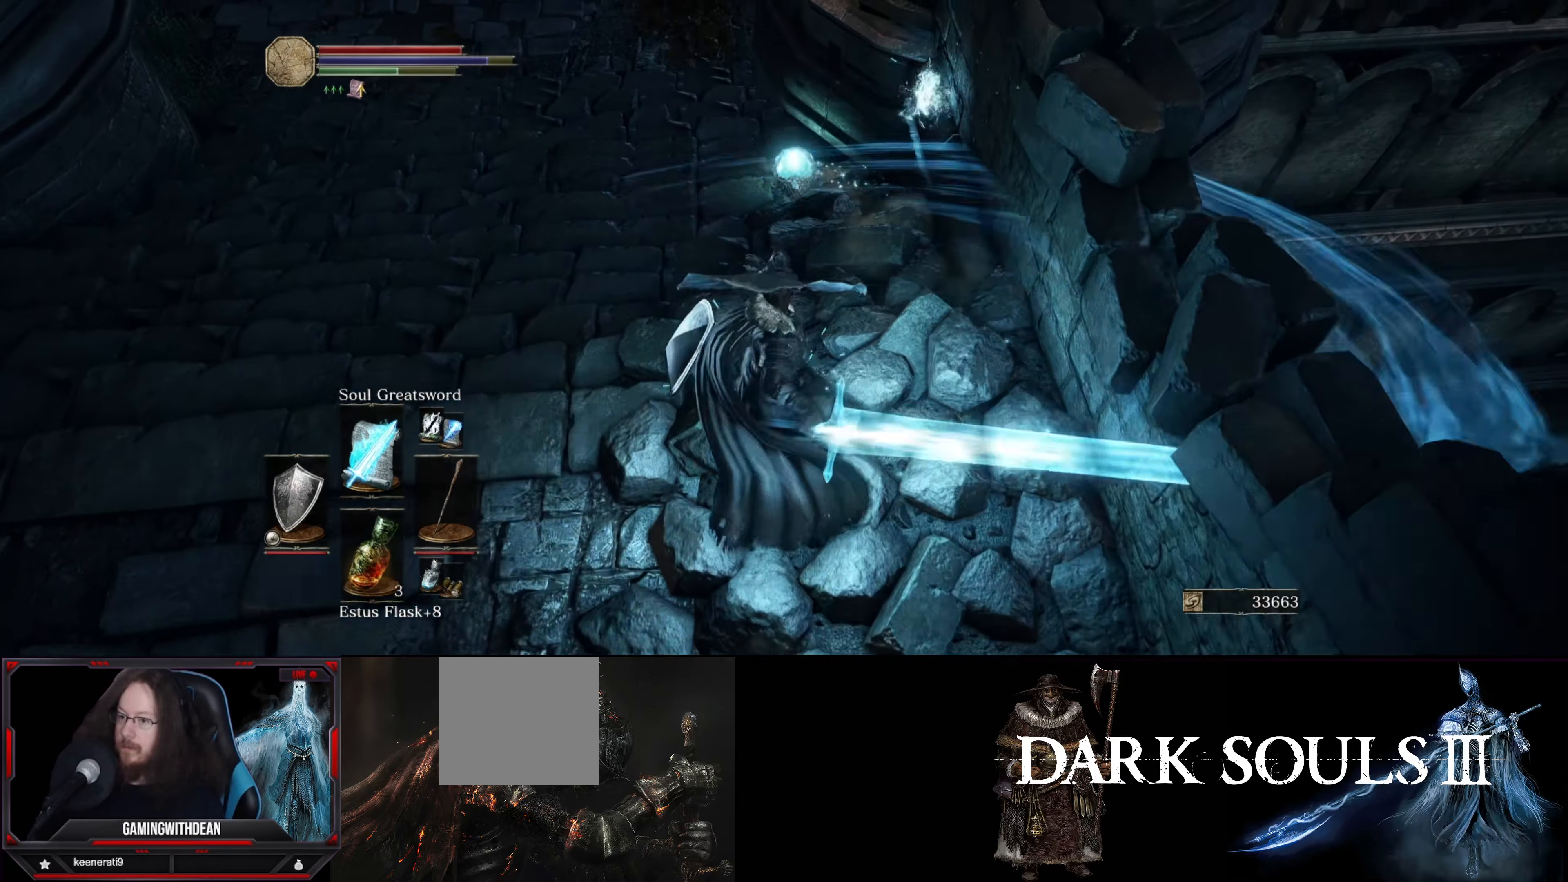
{"buttons": ["B"], "left_stick": "up", "right_stick": "center", "events": [[500, "B", "down"]]}
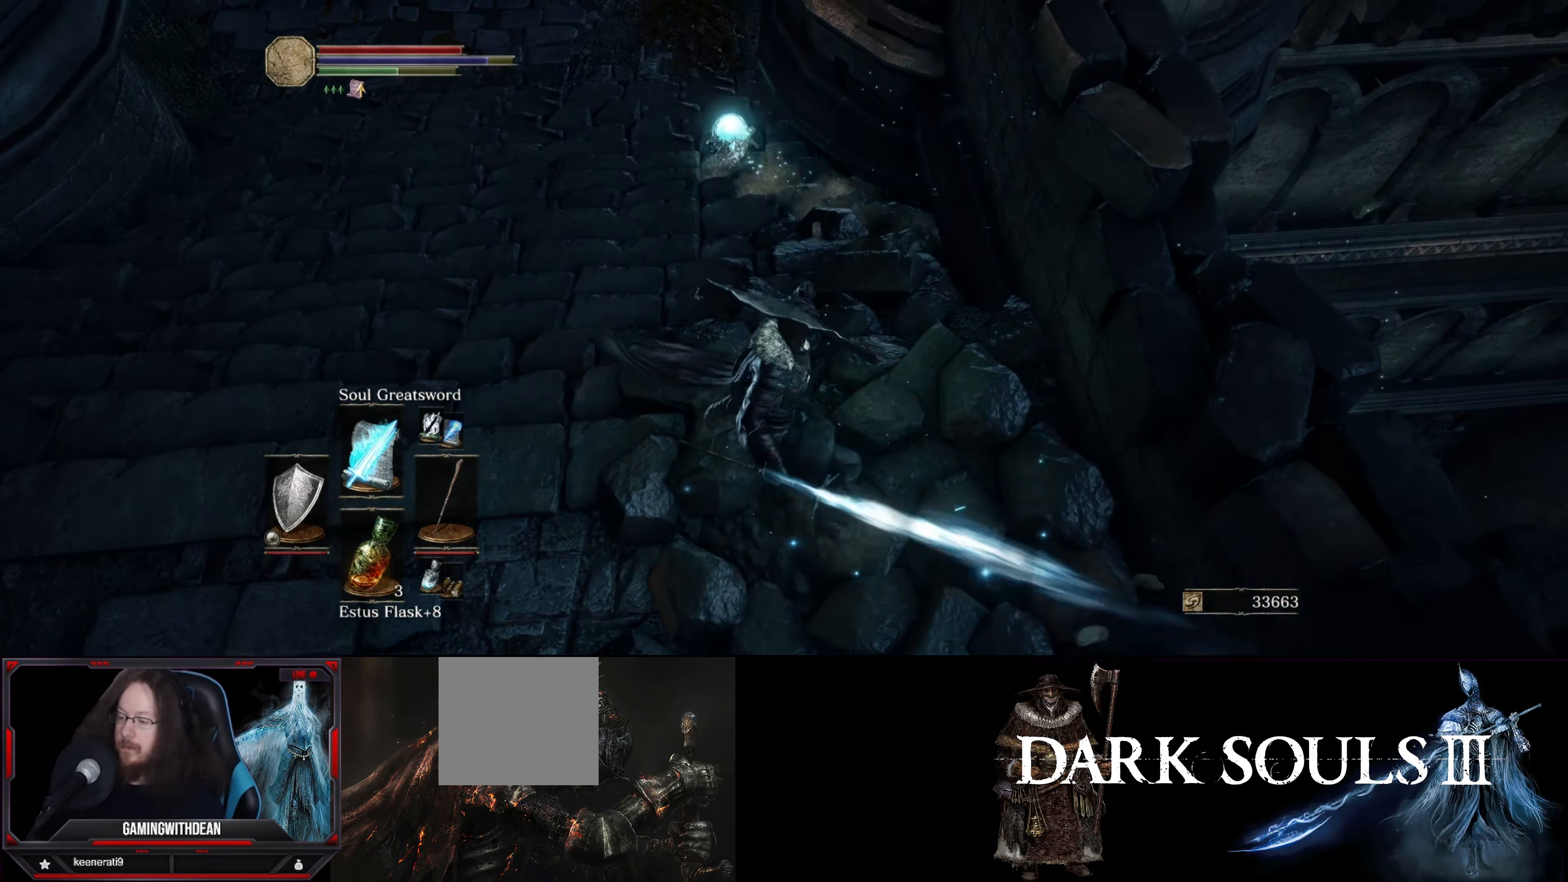
{"buttons": ["B"], "left_stick": "up", "right_stick": "center", "events": []}
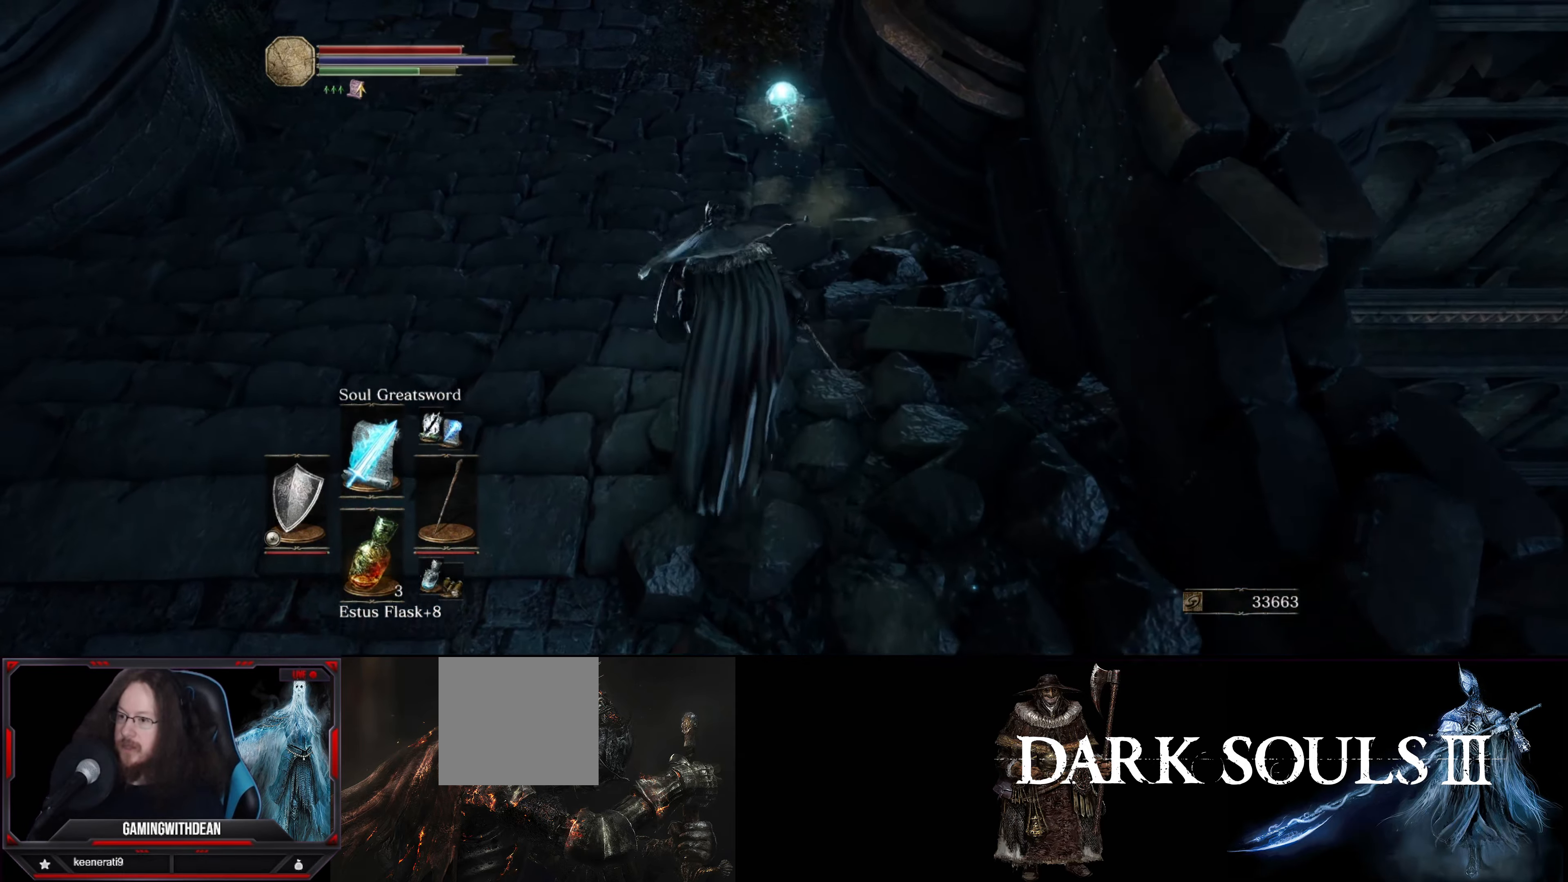
{"buttons": ["B"], "left_stick": "up", "right_stick": "center", "events": [[267, "right_stick", "right"], [484, "right_stick", "center"]]}